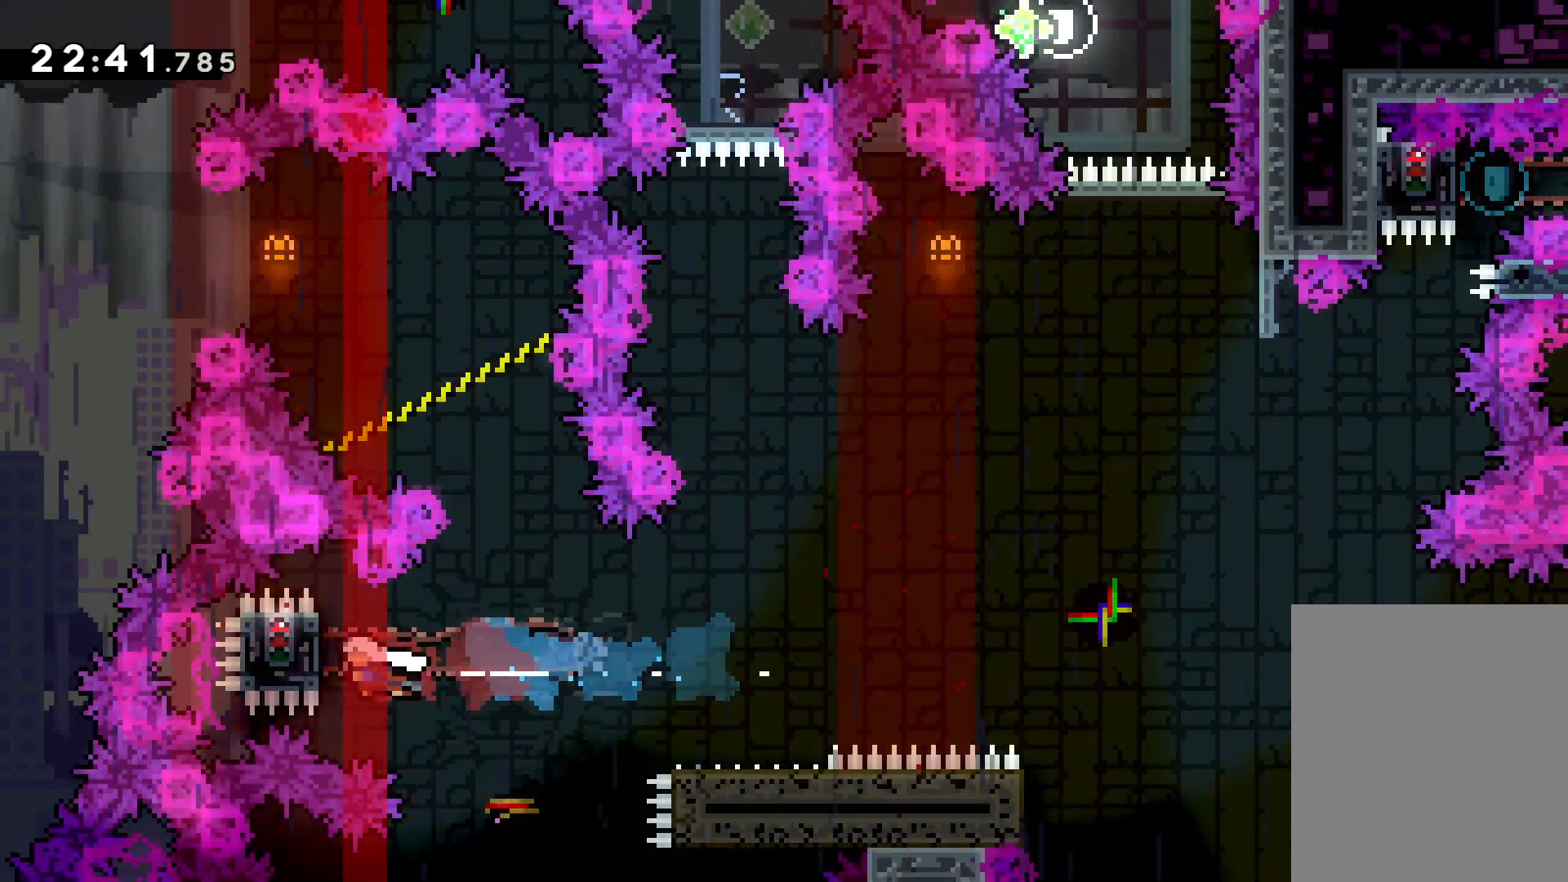
Gameplay with keyboard; each line is a JSON object with the keys held at the frame after it. "events" lists presses ("down") and releases ("up") of "dash", "down", "grab", "jump", "left", "right" and "up" between this image and that frame as [ms after this image, input, new state], when the widget could be followed in between. No other keys are recorded. Mouse input is not recorded. Key names are as the overlay labels them; some are game actions (e.g. jump) rather than physical keys.
{"keys": ["down", "grab", "right"], "events": [[16, "grab", "down"], [116, "left", "up"], [466, "down", "down"], [466, "right", "down"]]}
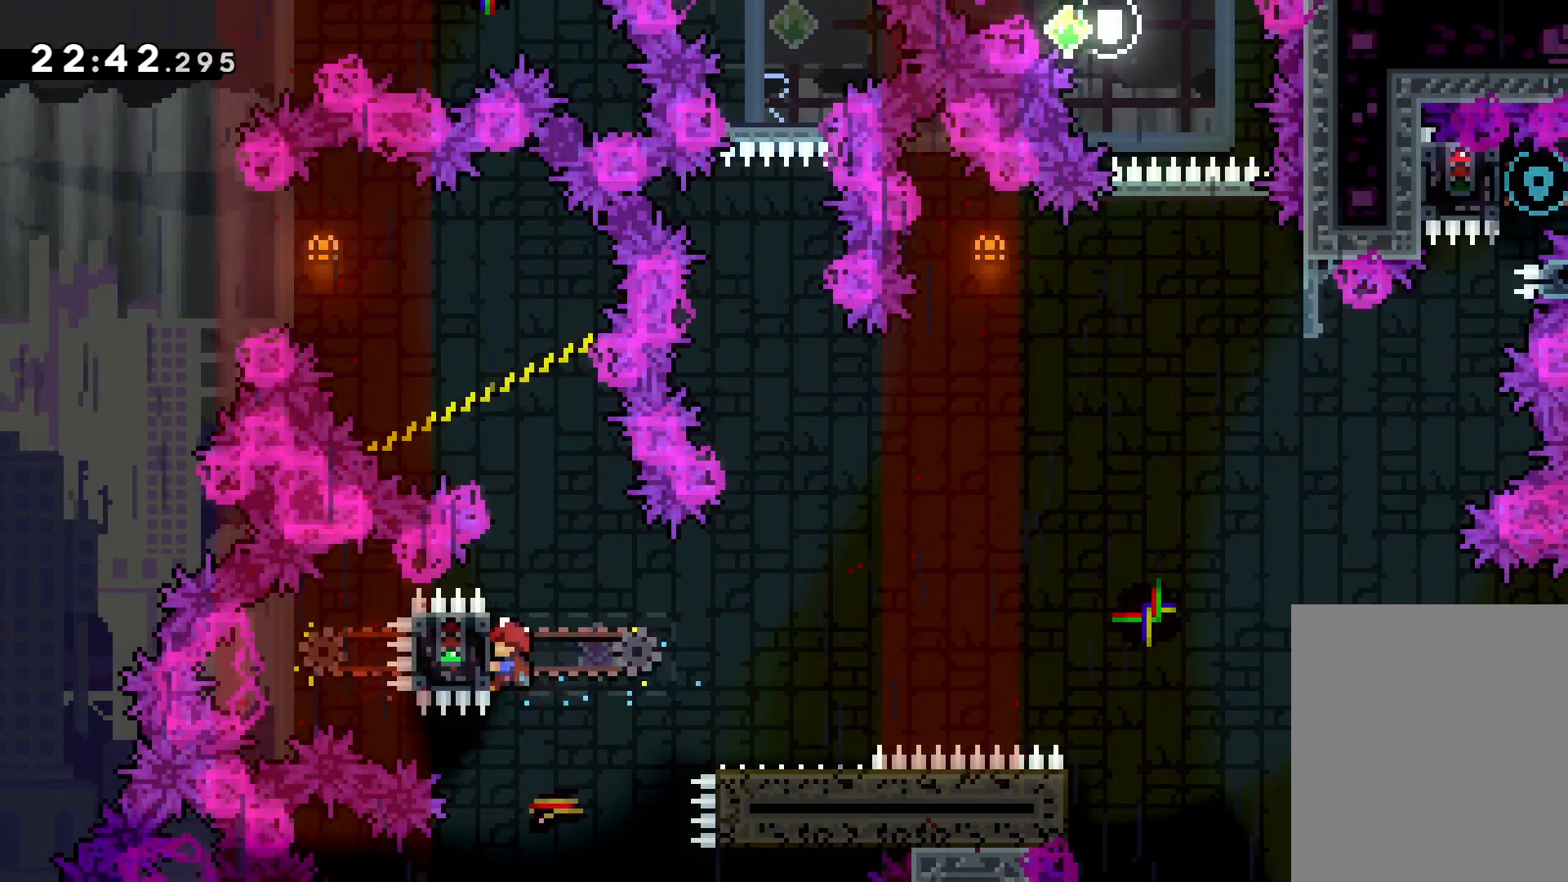
{"keys": ["jump", "right", "up"], "events": [[33, "dash", "down"], [33, "grab", "up"], [183, "dash", "up"], [200, "down", "up"], [216, "jump", "down"], [283, "up", "down"]]}
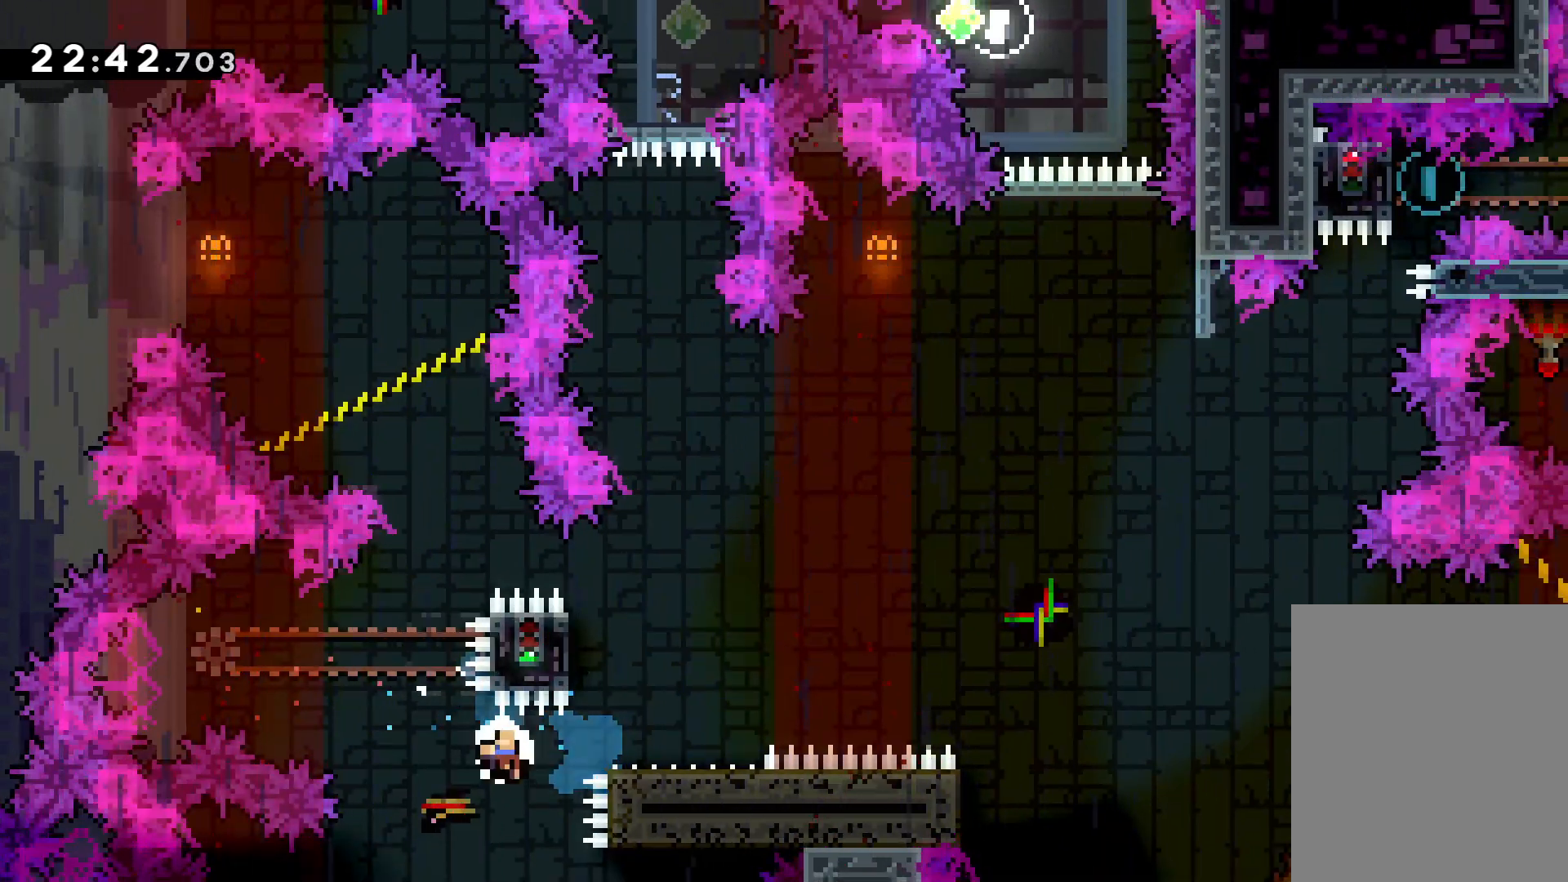
{"keys": [], "events": [[116, "jump", "up"], [116, "right", "up"], [116, "up", "up"]]}
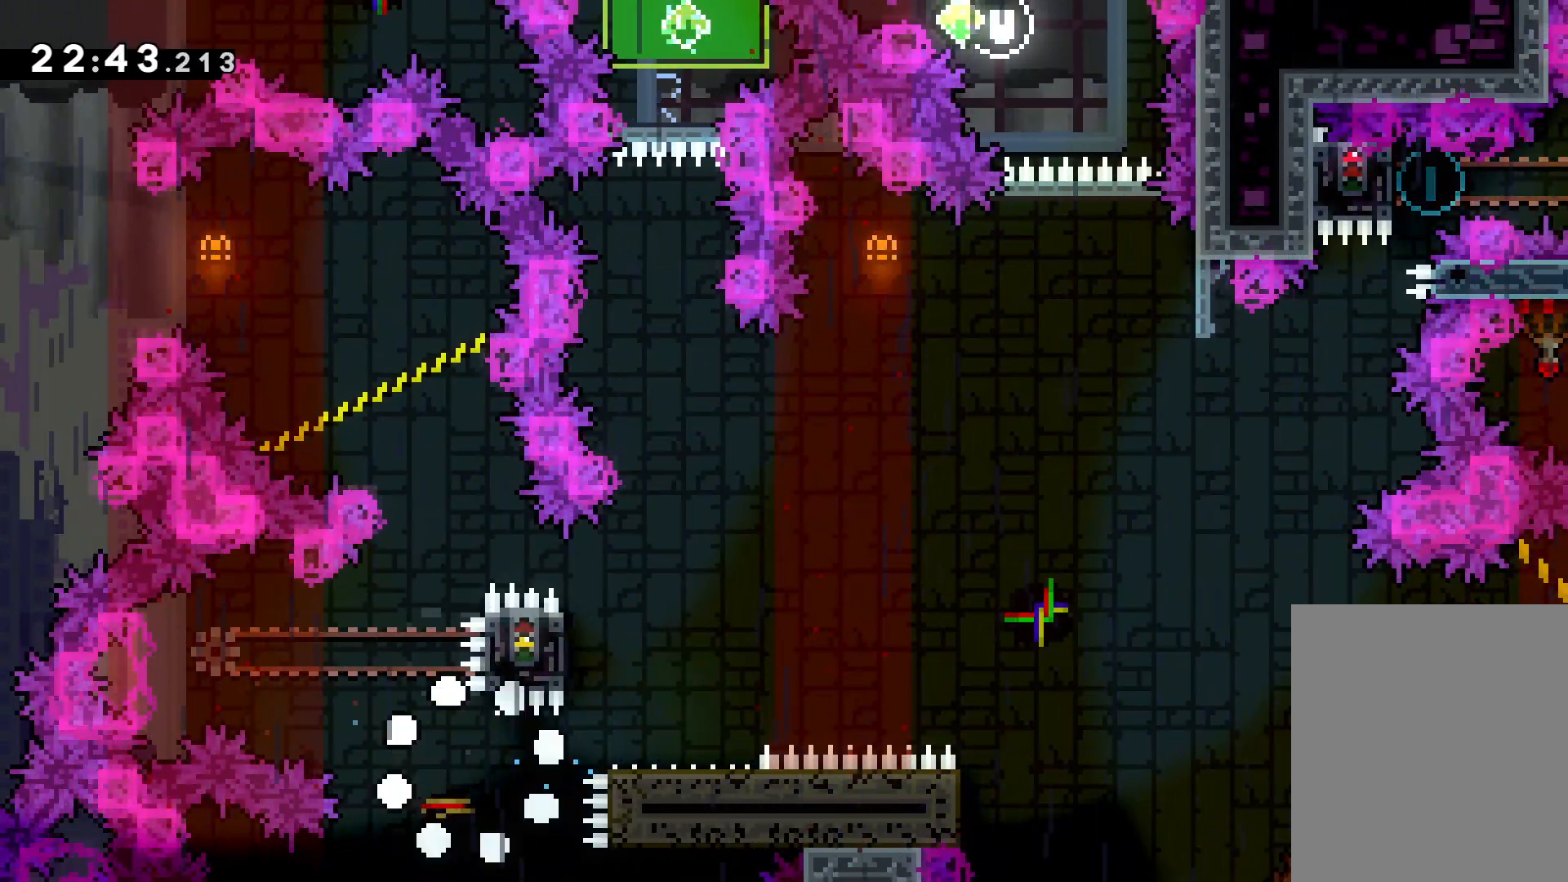
{"keys": [], "events": []}
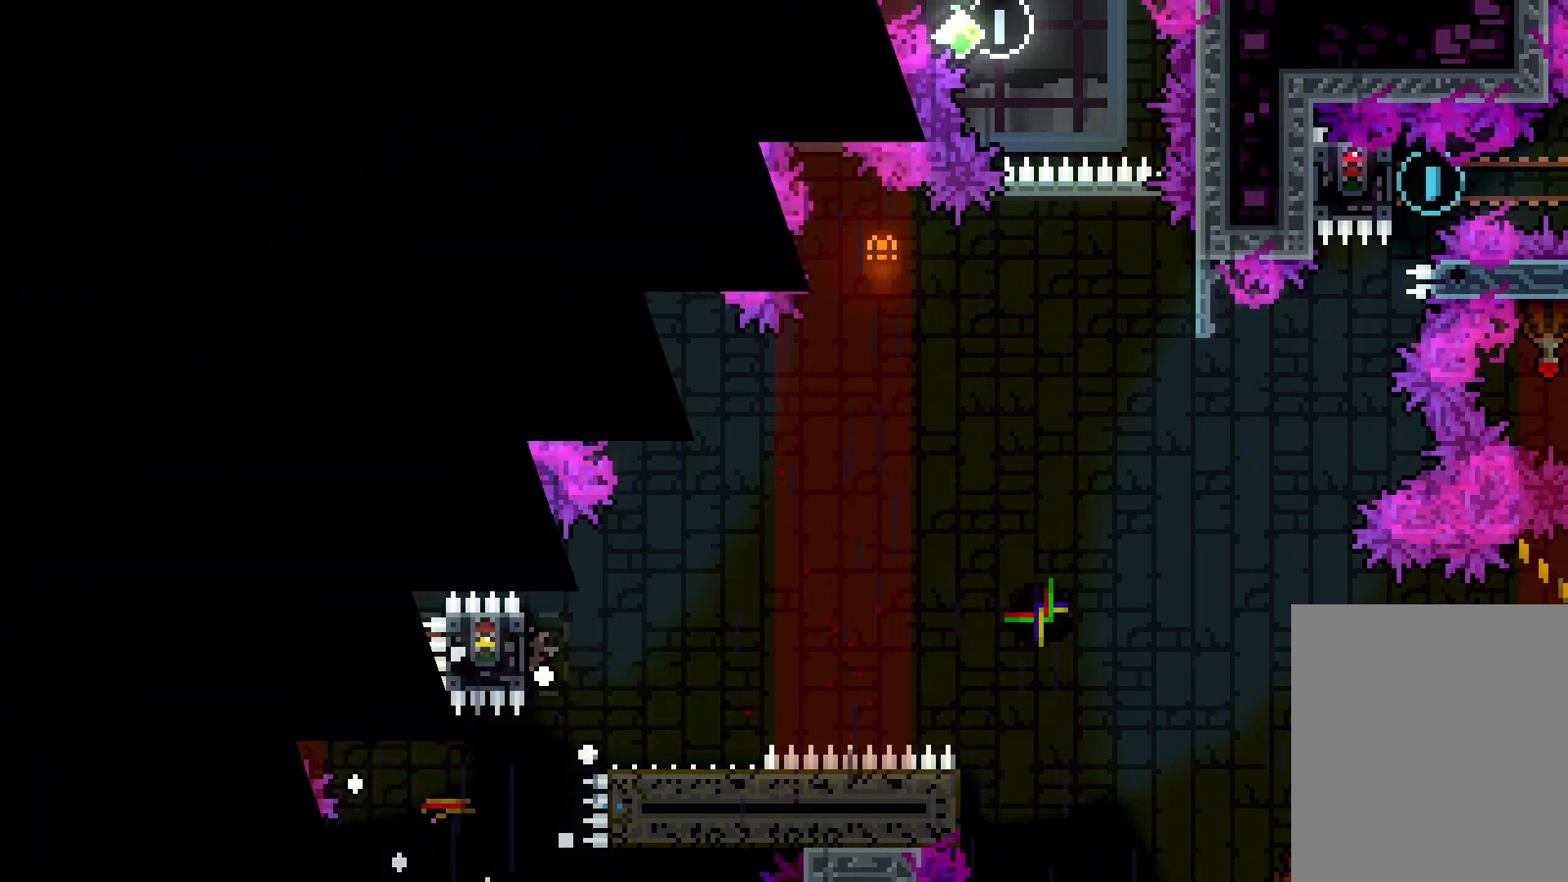
{"keys": [], "events": []}
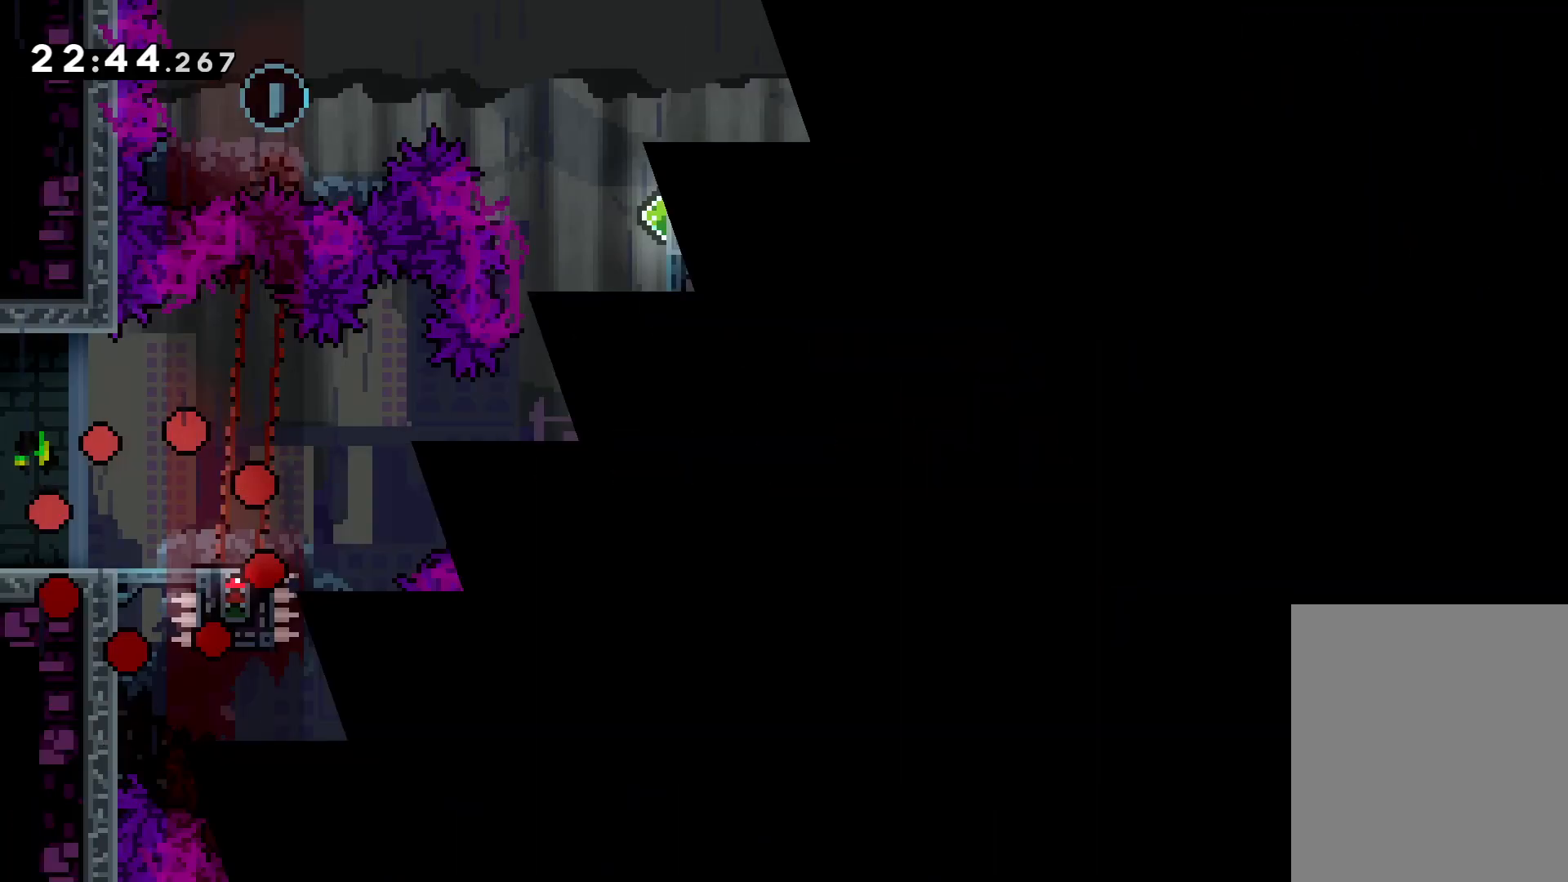
{"keys": ["dash", "right"], "events": [[450, "right", "down"], [466, "dash", "down"]]}
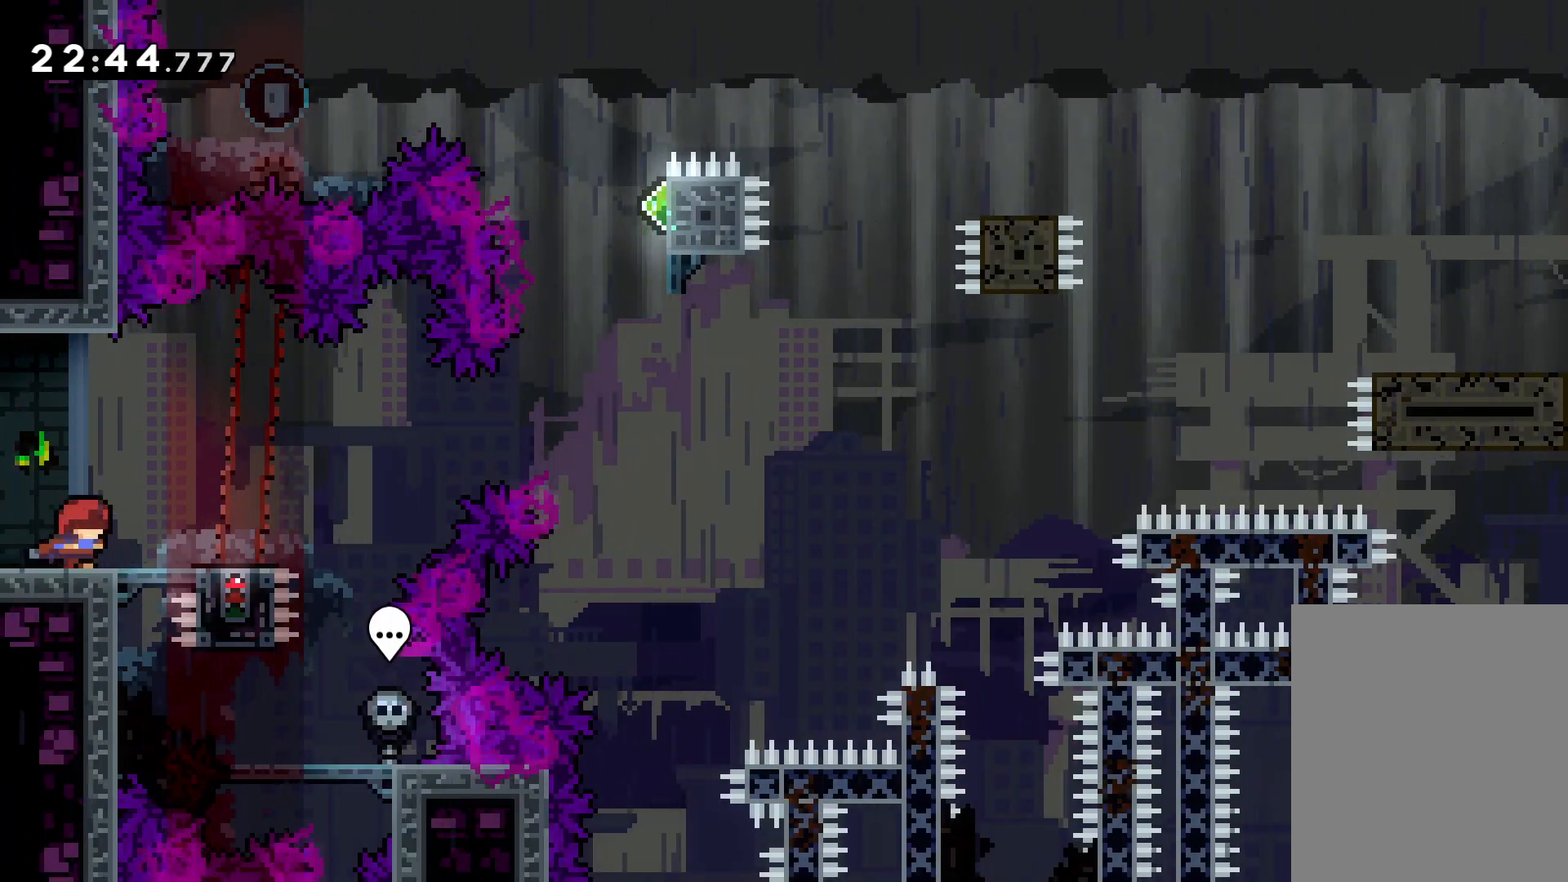
{"keys": ["jump", "right", "up"], "events": [[150, "dash", "up"], [166, "up", "down"], [183, "jump", "down"]]}
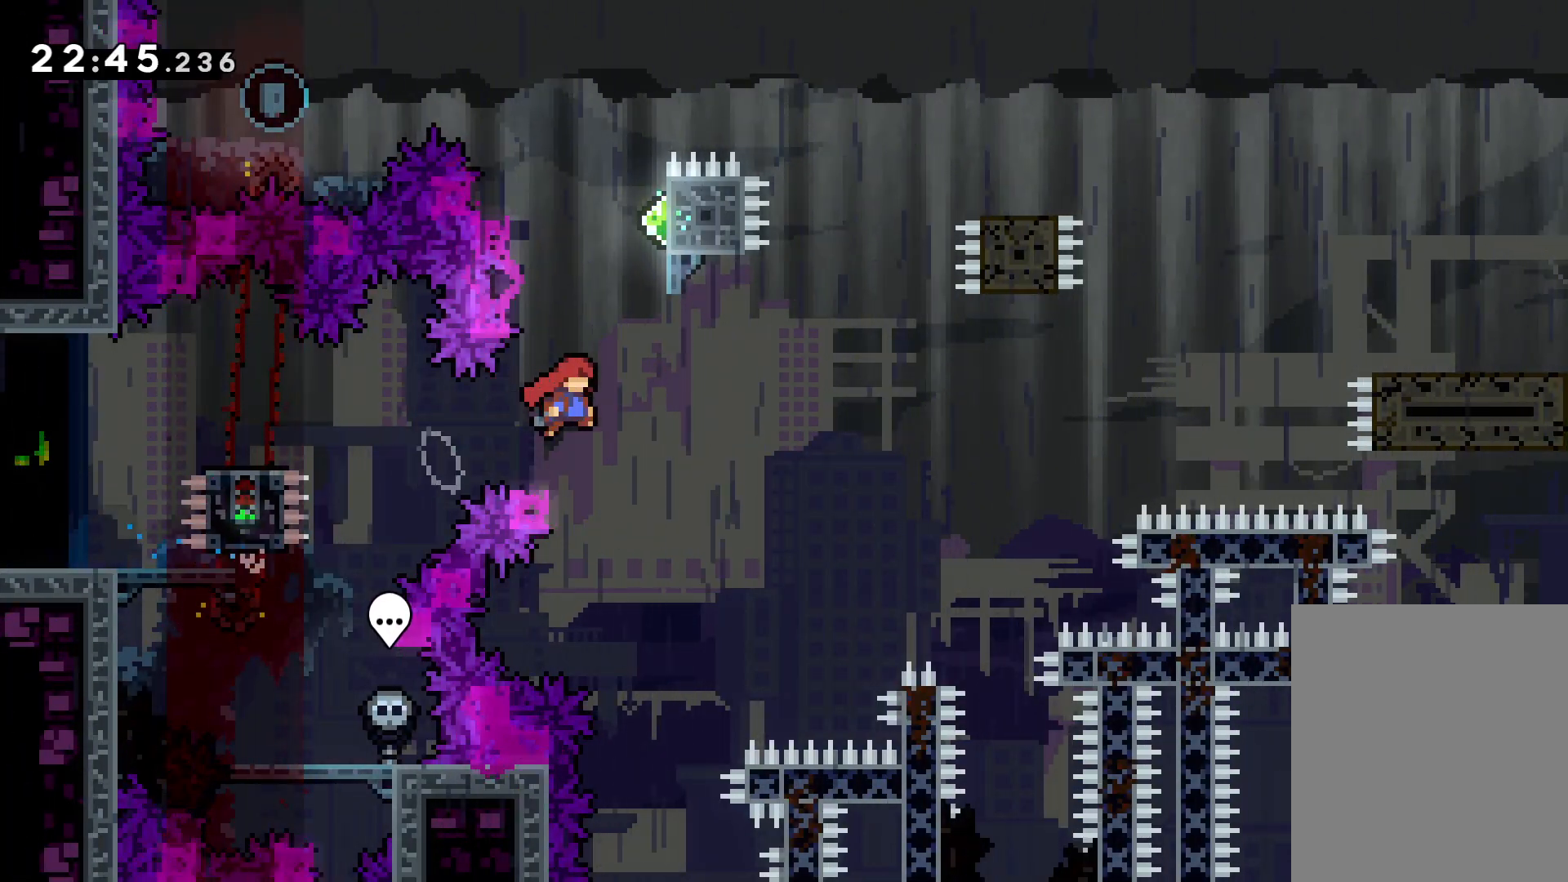
{"keys": ["jump", "left", "up"], "events": [[50, "right", "up"], [66, "jump", "up"], [83, "dash", "down"], [200, "dash", "up"], [300, "jump", "down"], [333, "left", "down"]]}
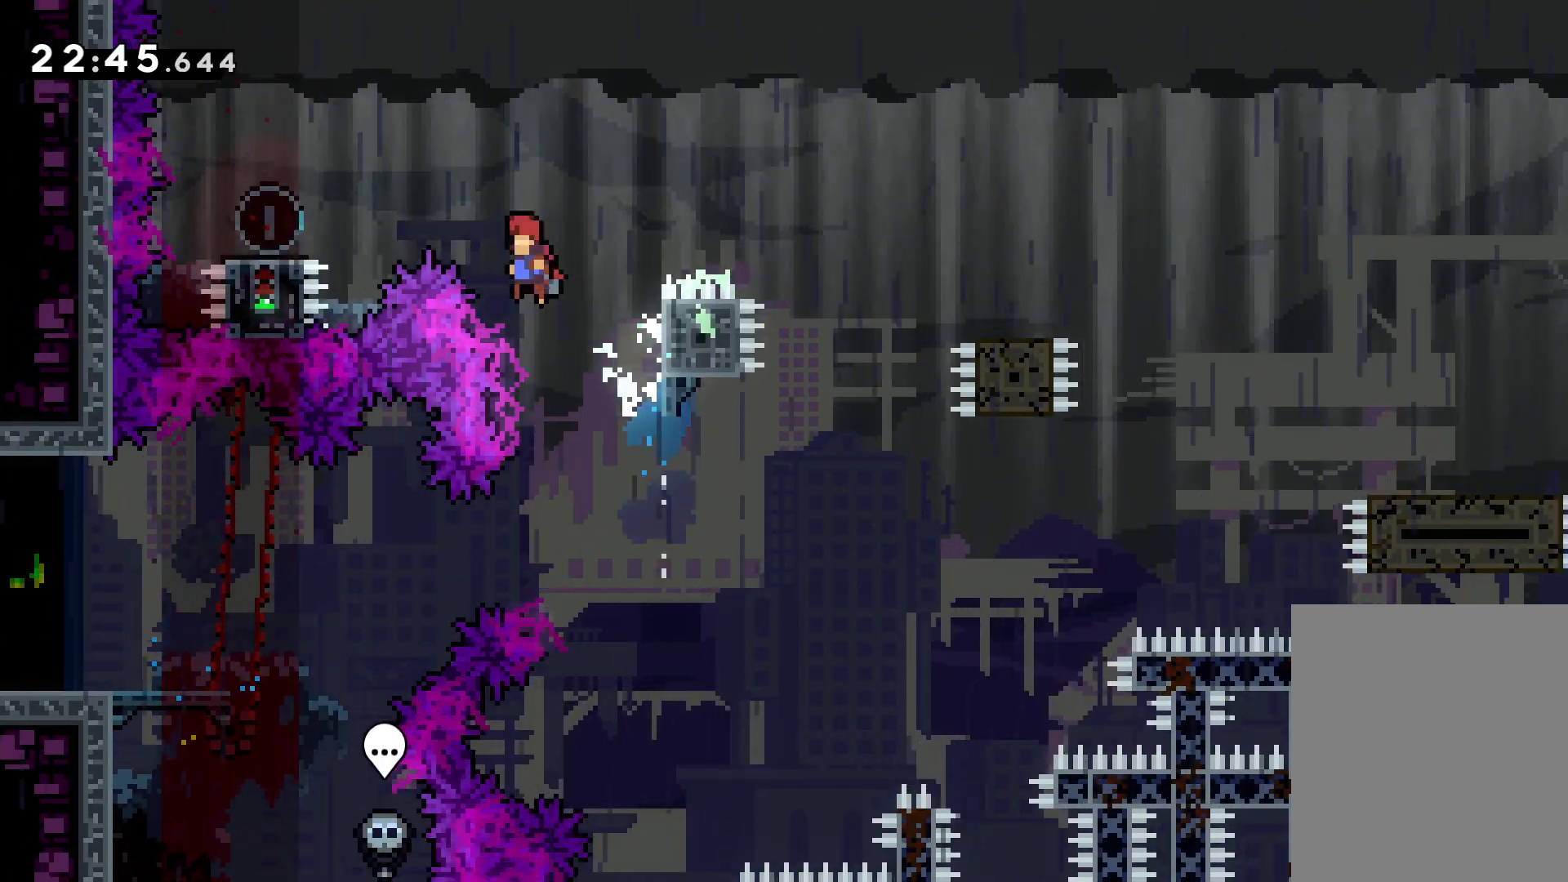
{"keys": ["down", "jump", "right"], "events": [[166, "up", "up"], [250, "down", "down"], [250, "jump", "up"], [266, "dash", "down"], [383, "dash", "up"], [400, "right", "down"], [433, "jump", "down"], [433, "left", "up"]]}
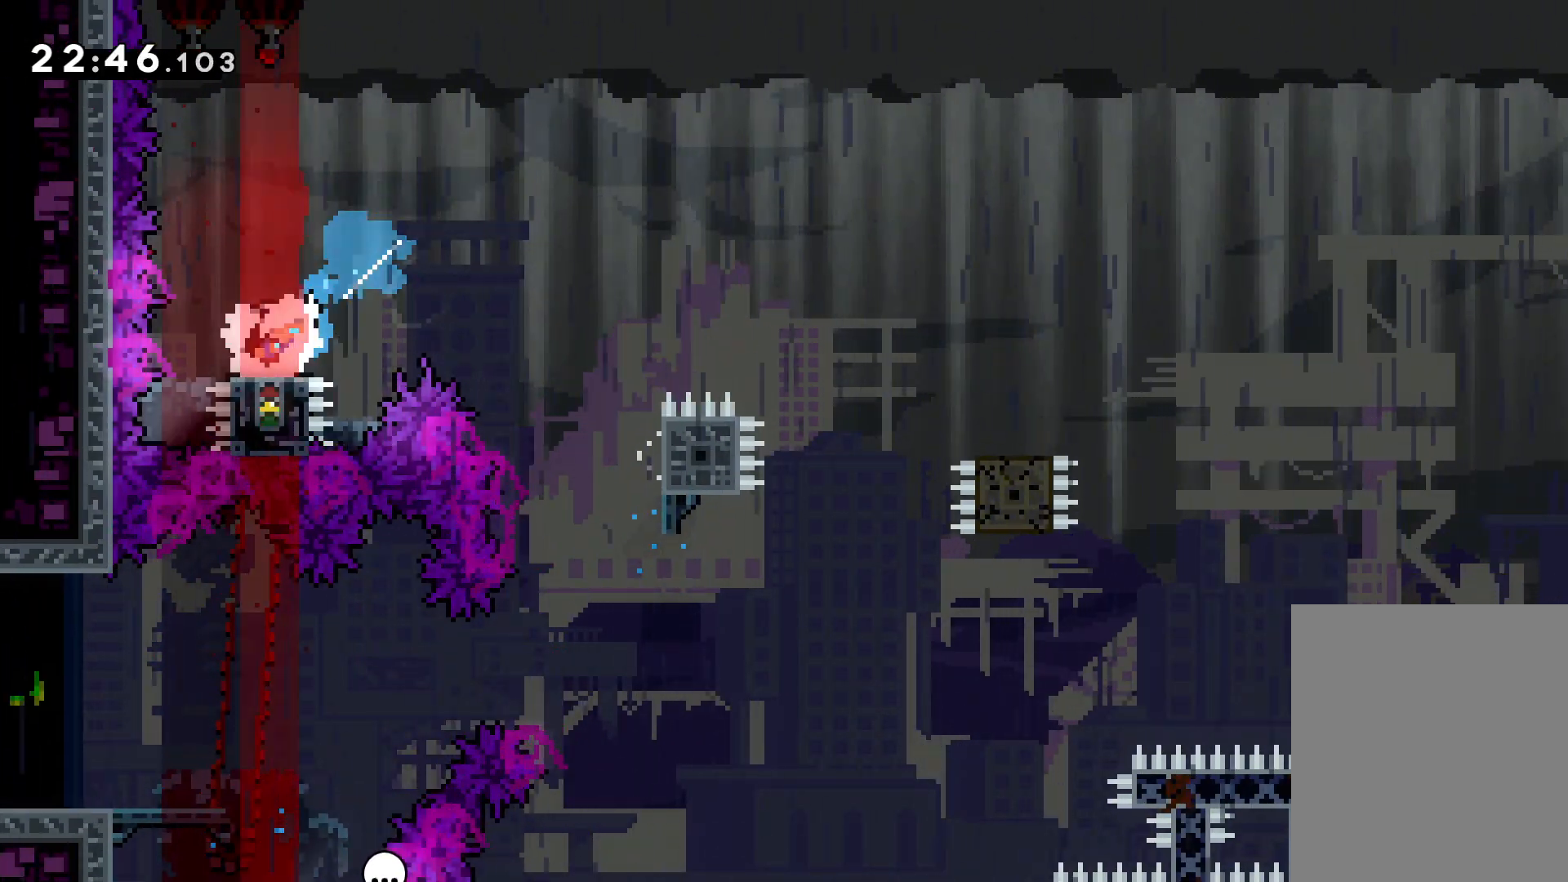
{"keys": ["down", "right"], "events": [[366, "dash", "down"], [366, "jump", "up"], [500, "dash", "up"]]}
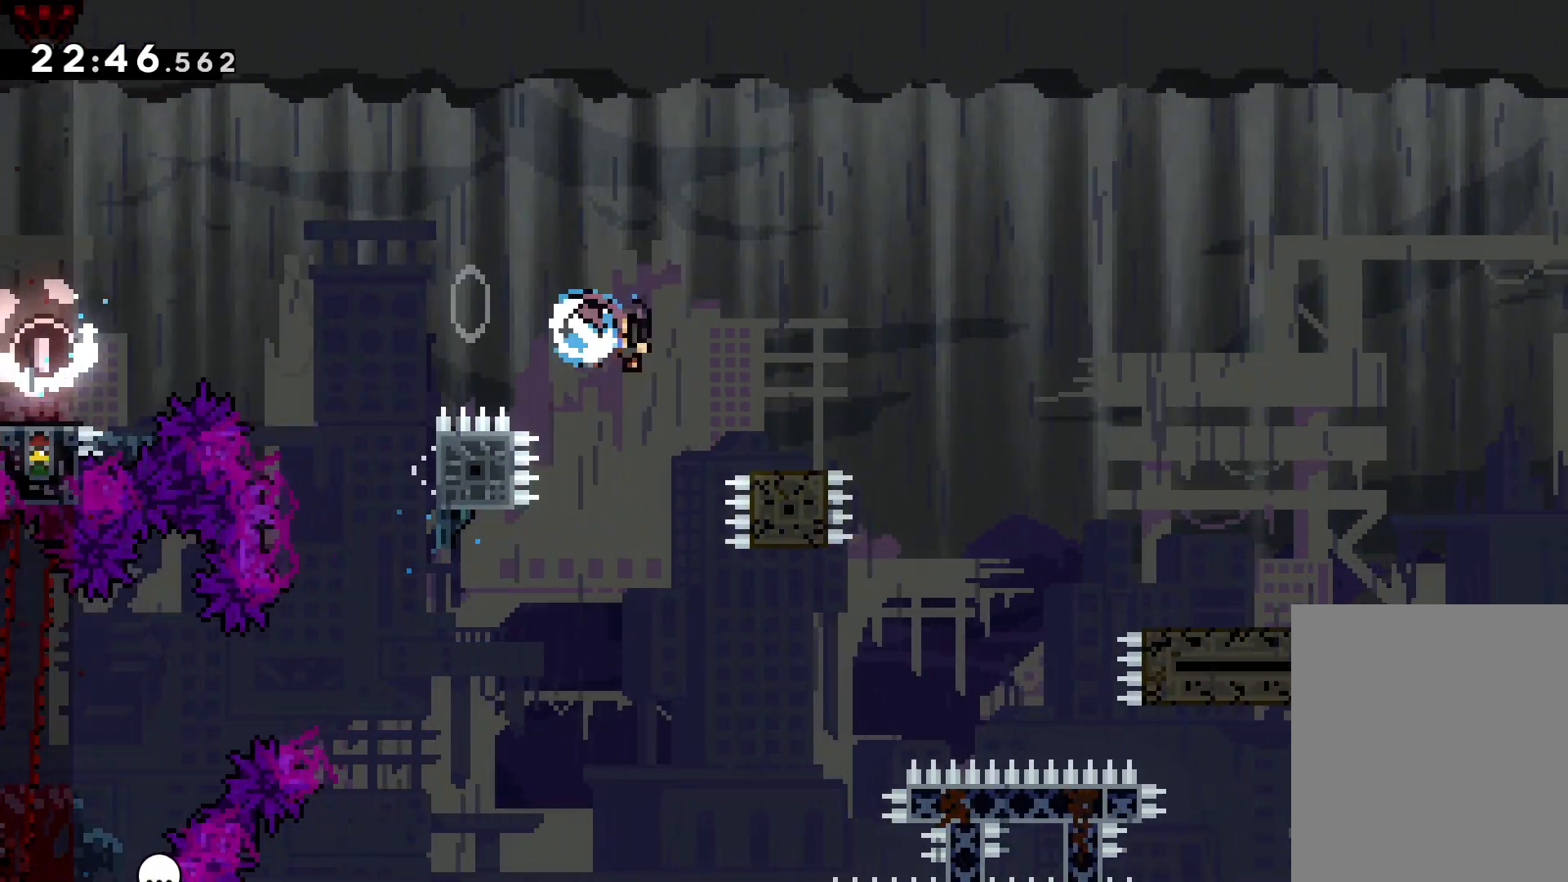
{"keys": ["jump", "right", "up"], "events": [[33, "jump", "down"], [150, "dash", "down"], [183, "jump", "up"], [350, "down", "up"], [366, "dash", "up"], [450, "jump", "down"], [450, "up", "down"]]}
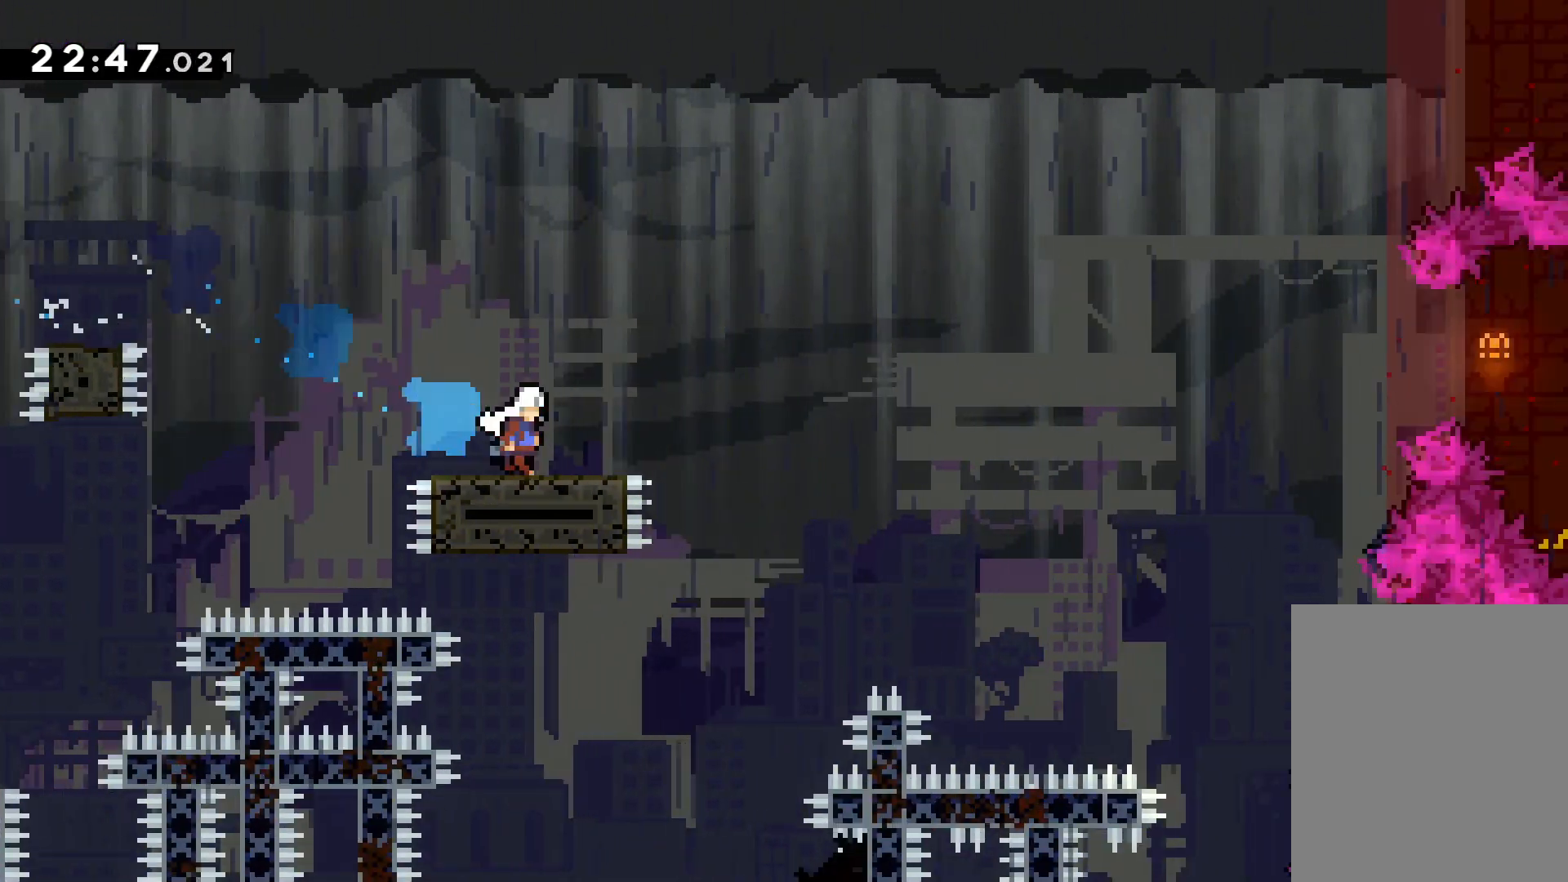
{"keys": ["dash", "right"], "events": [[383, "up", "up"], [416, "jump", "up"], [433, "dash", "down"]]}
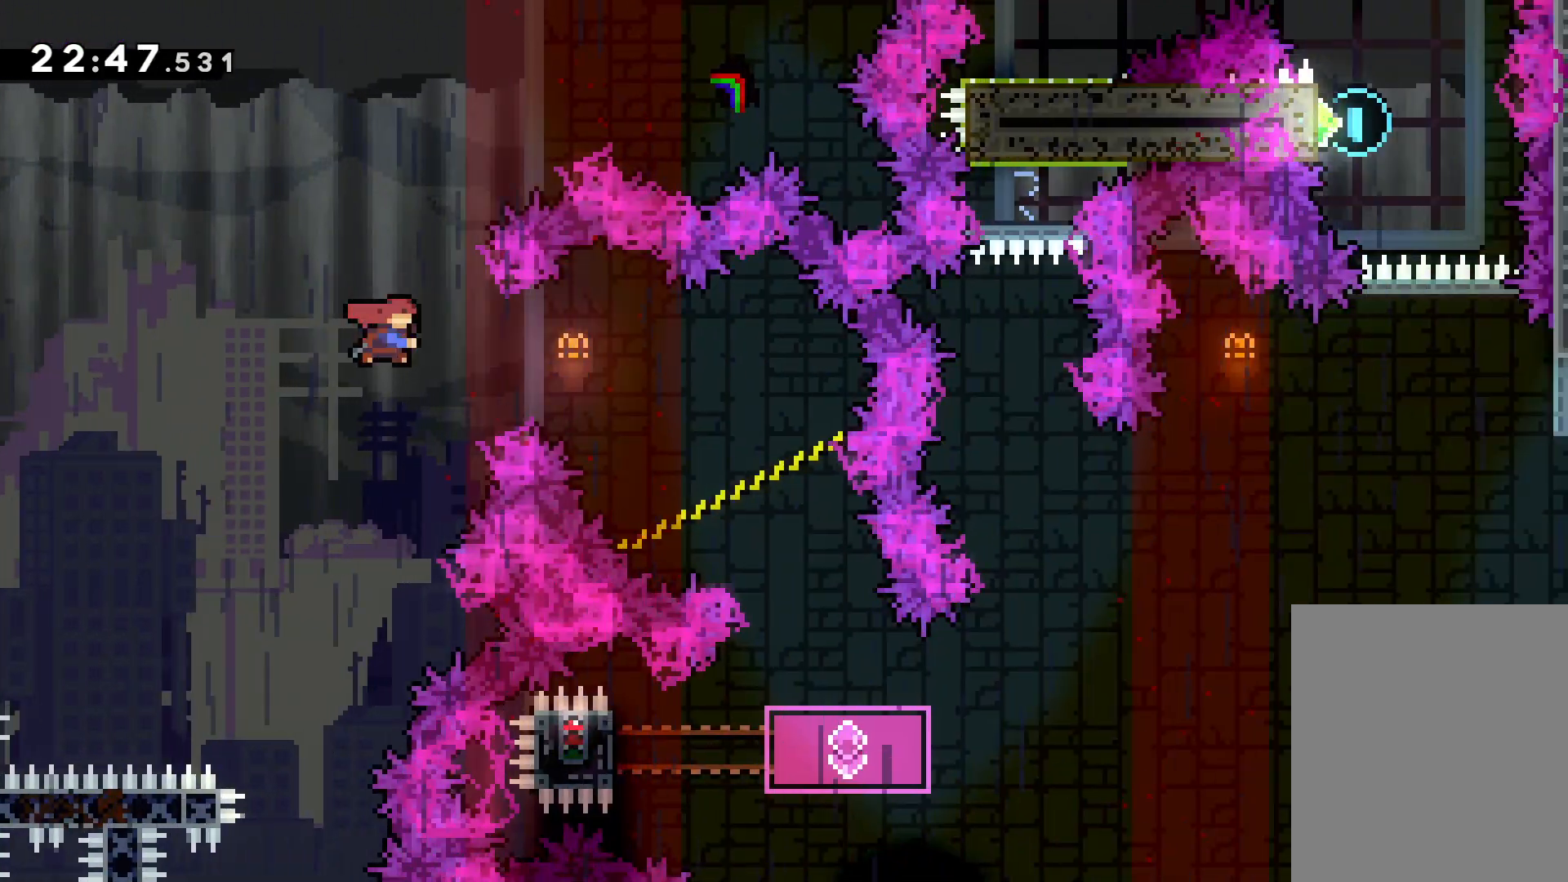
{"keys": ["right"], "events": [[100, "dash", "up"]]}
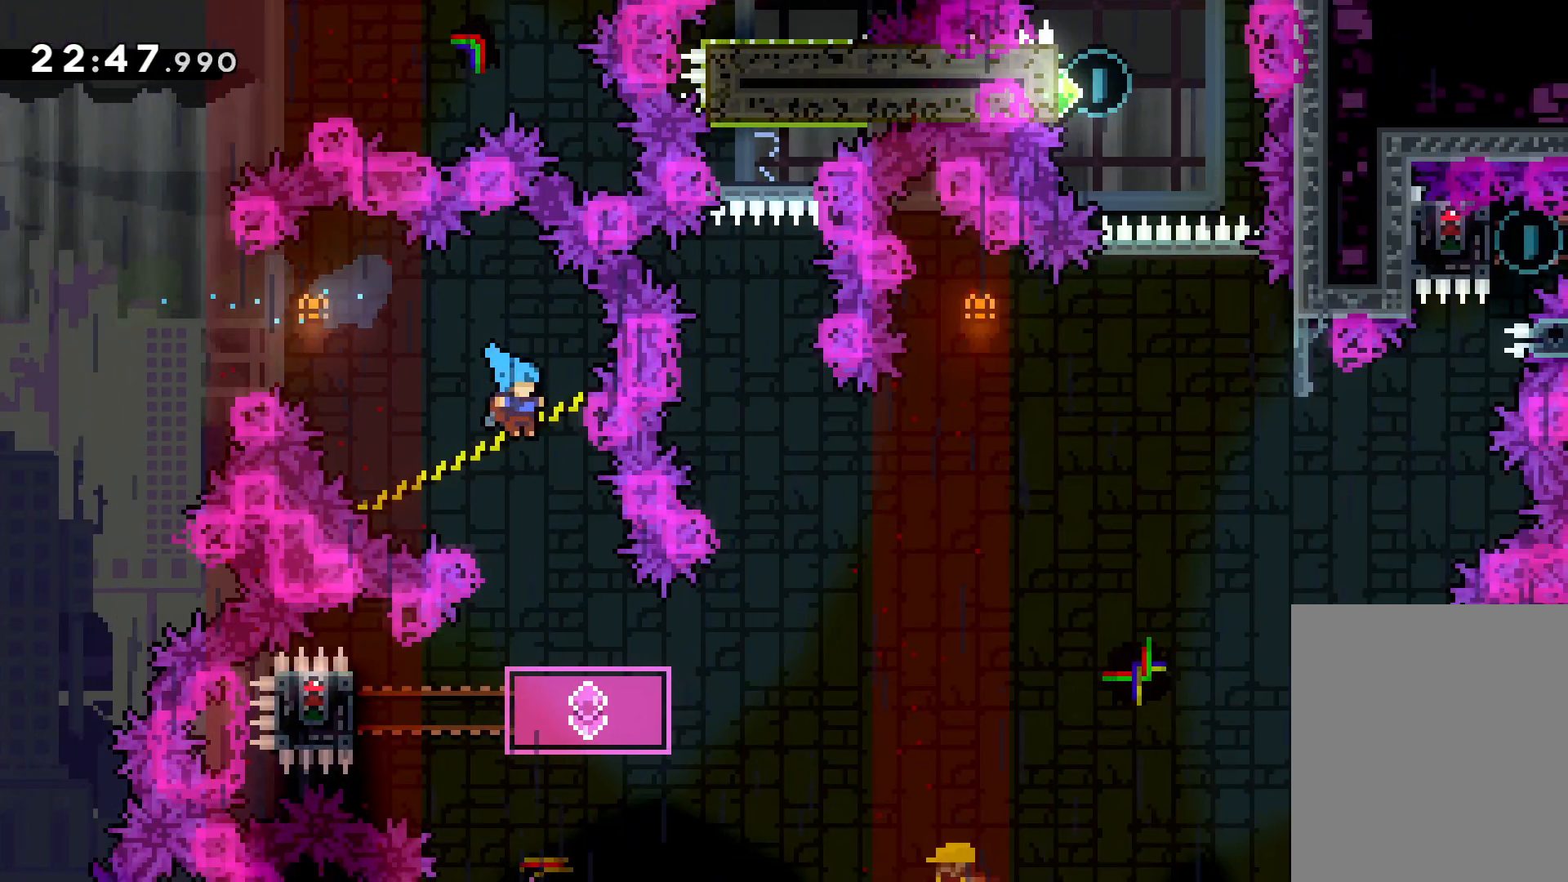
{"keys": ["dash", "left"], "events": [[66, "right", "up"], [333, "left", "down"], [366, "dash", "down"]]}
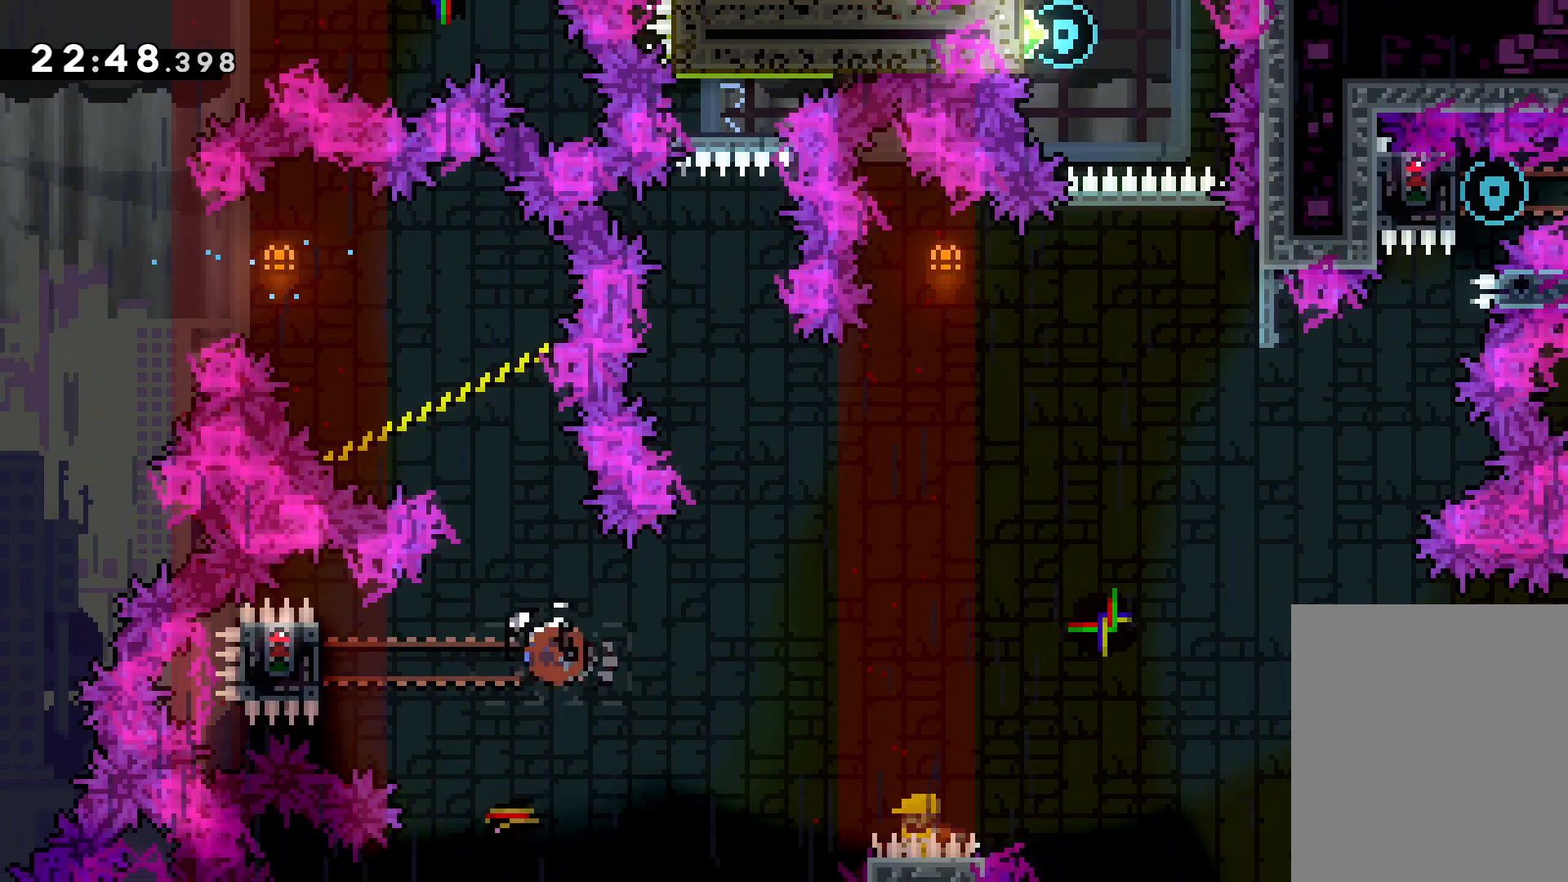
{"keys": ["grab"], "events": [[16, "dash", "up"], [50, "grab", "down"], [166, "left", "up"]]}
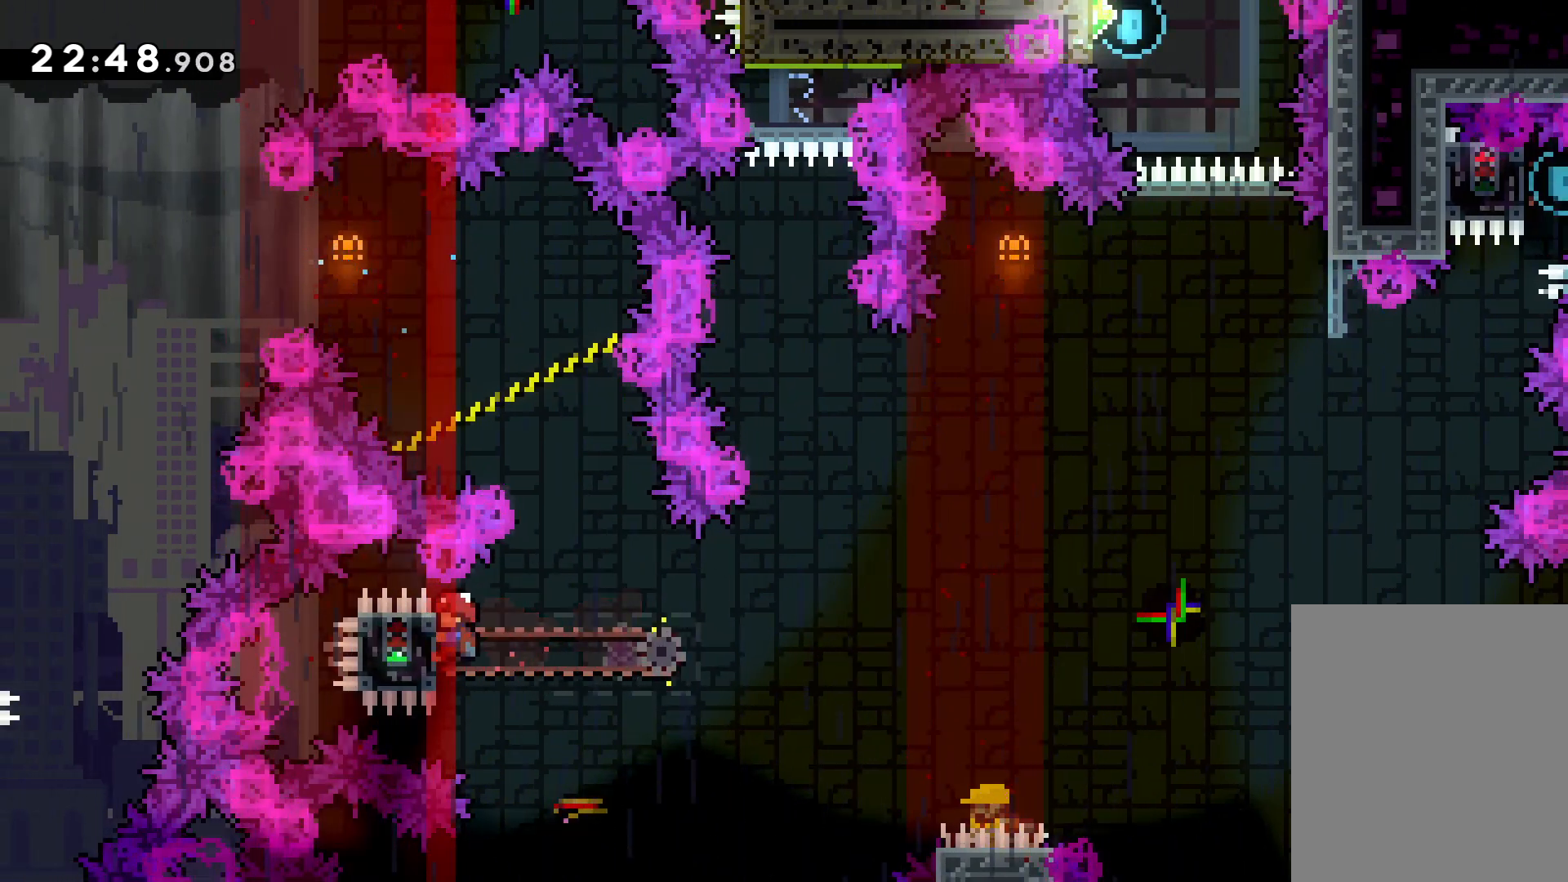
{"keys": ["jump", "right", "up"], "events": [[216, "right", "down"], [216, "up", "down"], [266, "jump", "down"], [300, "grab", "up"]]}
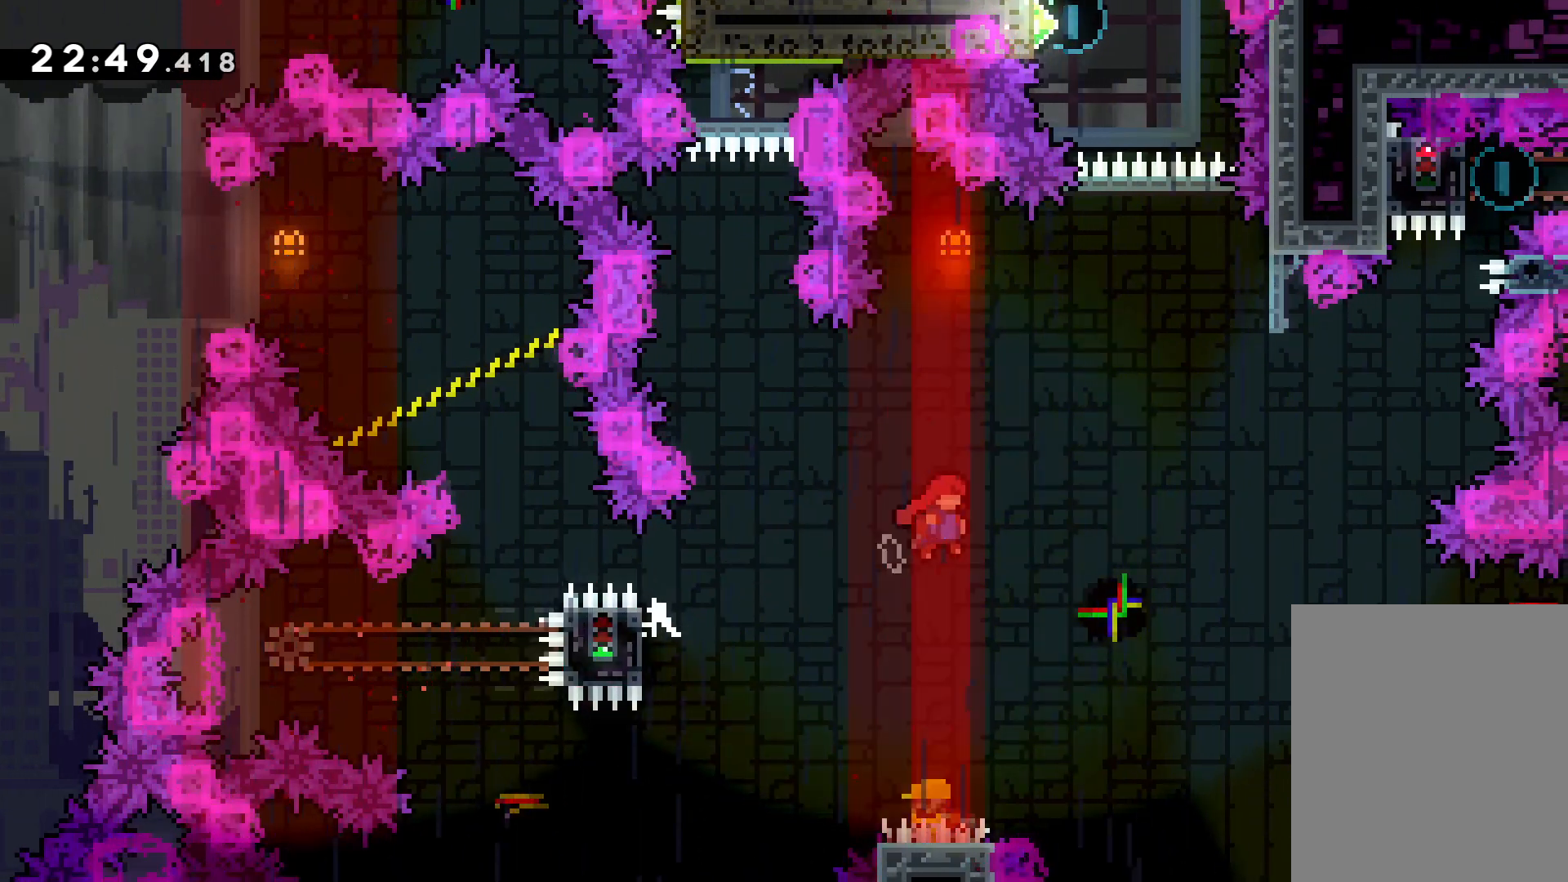
{"keys": ["jump", "up"], "events": [[183, "jump", "up"], [200, "right", "up"], [233, "dash", "down"], [366, "dash", "up"], [500, "jump", "down"]]}
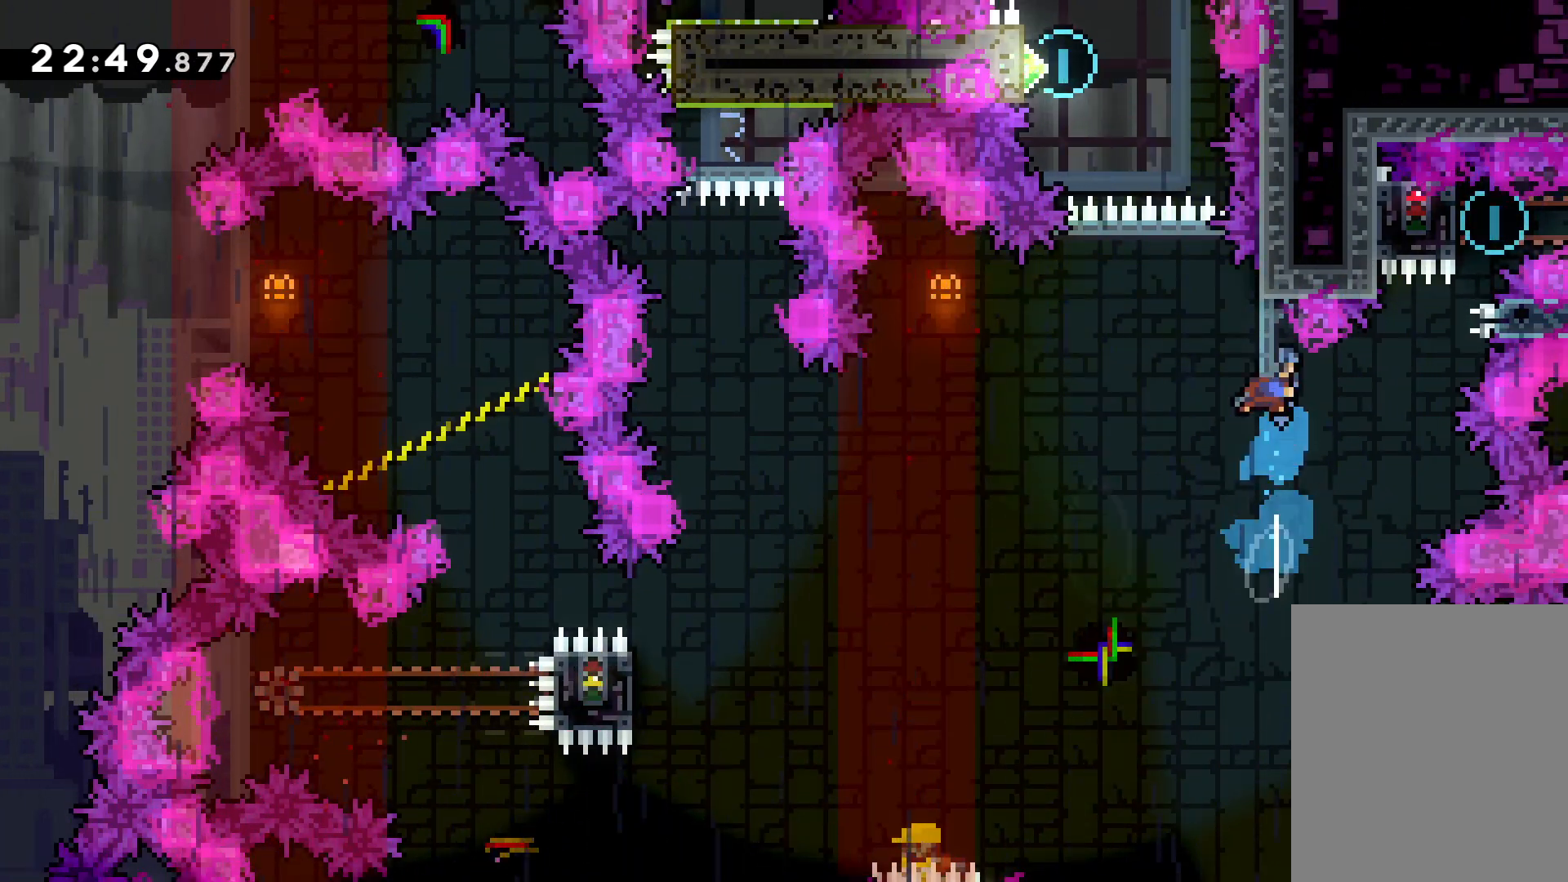
{"keys": ["jump", "up"], "events": [[116, "left", "down"], [366, "left", "up"]]}
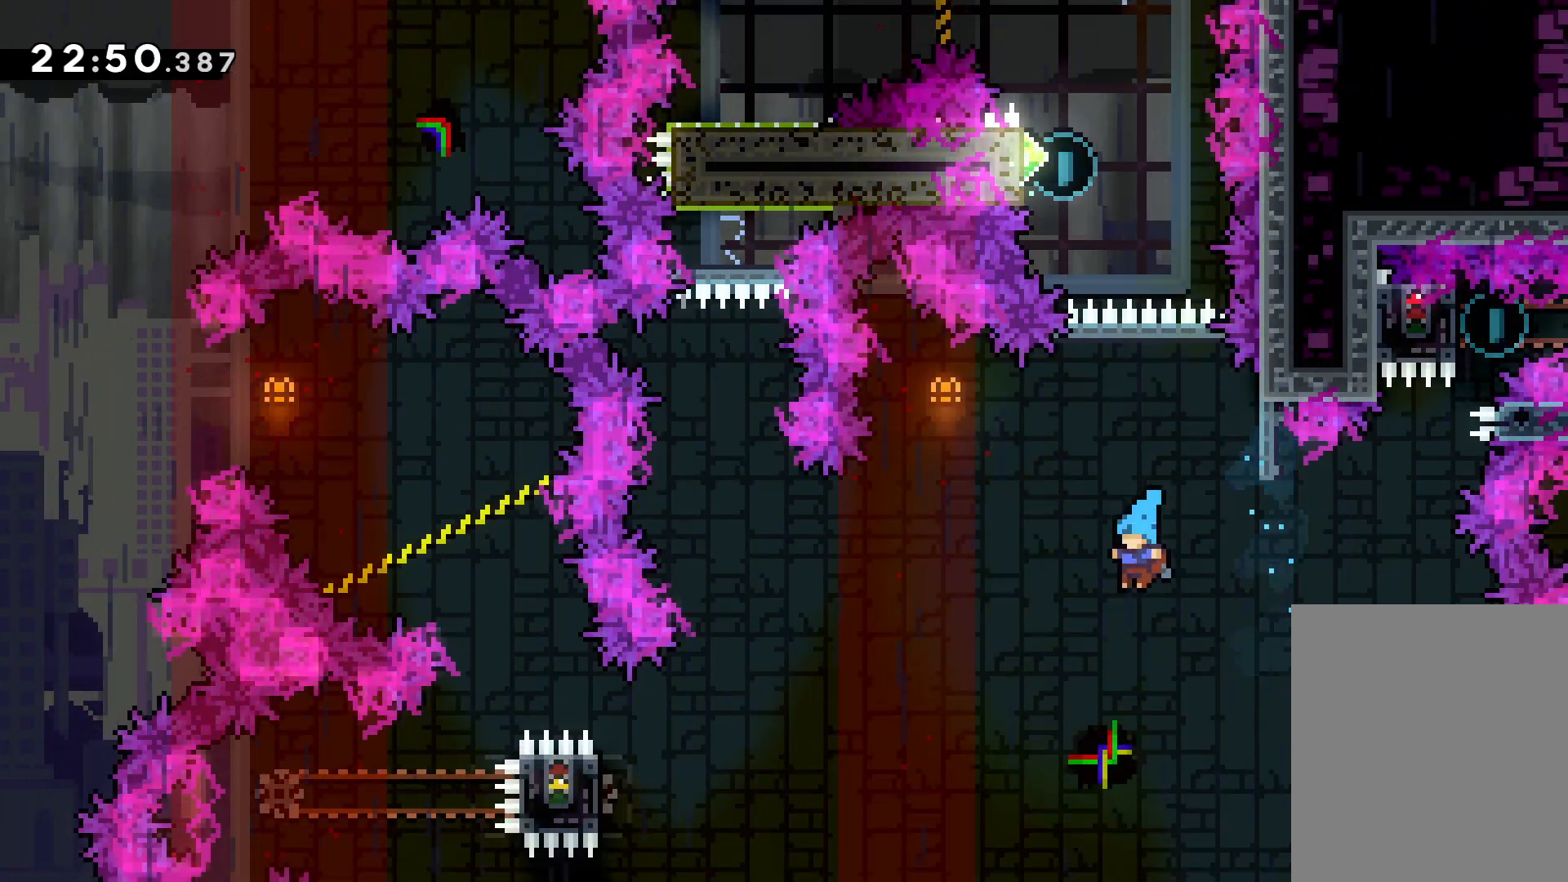
{"keys": ["down", "left"], "events": [[33, "jump", "up"], [66, "left", "down"], [166, "up", "up"], [233, "down", "down"]]}
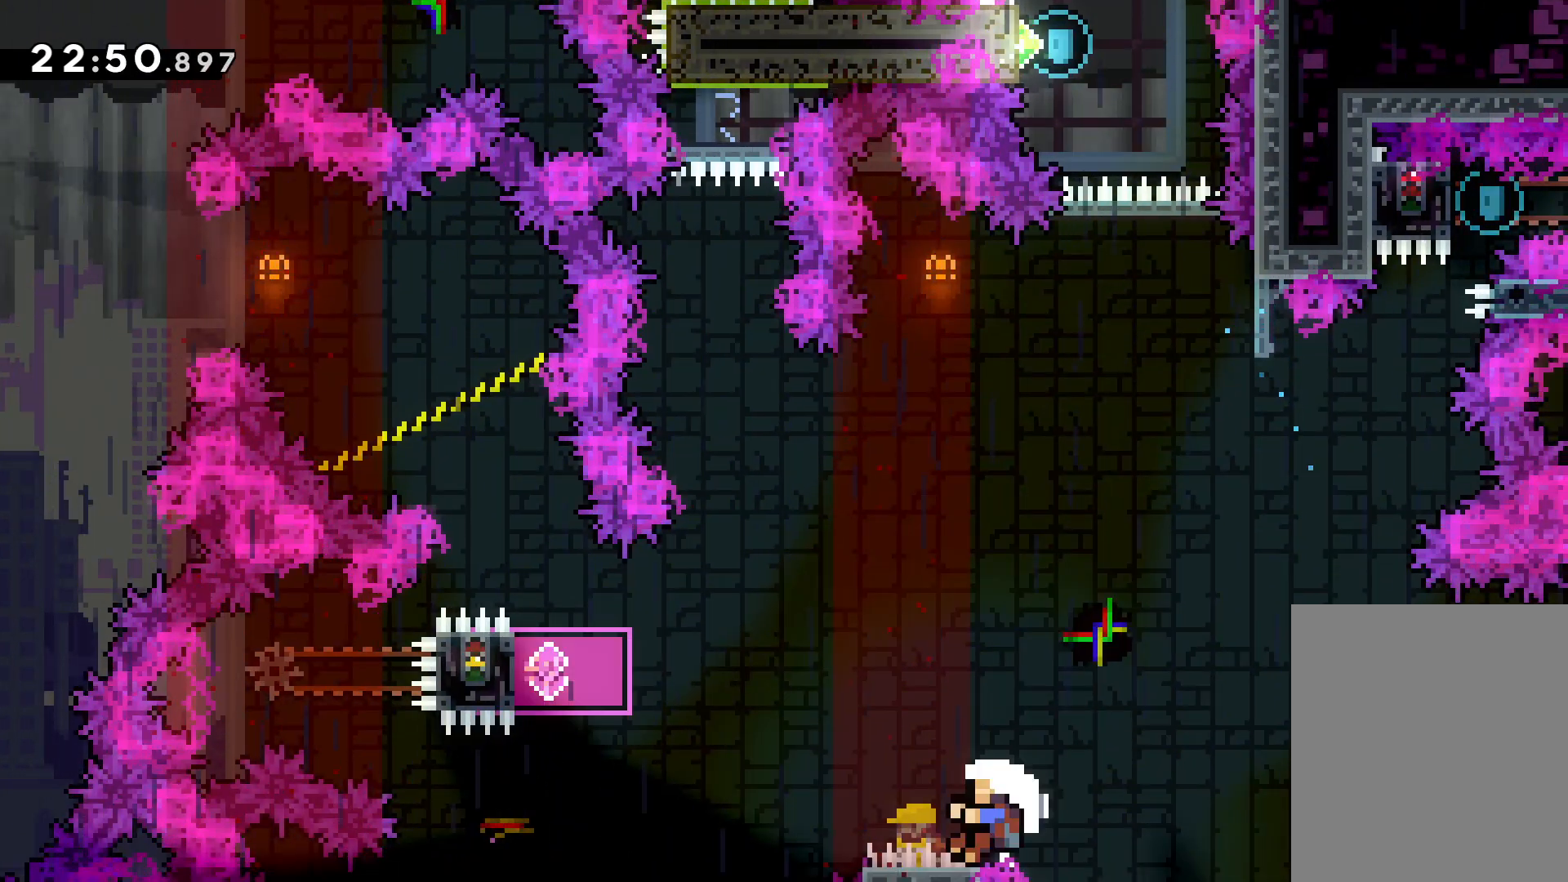
{"keys": [], "events": [[150, "left", "up"], [216, "down", "up"]]}
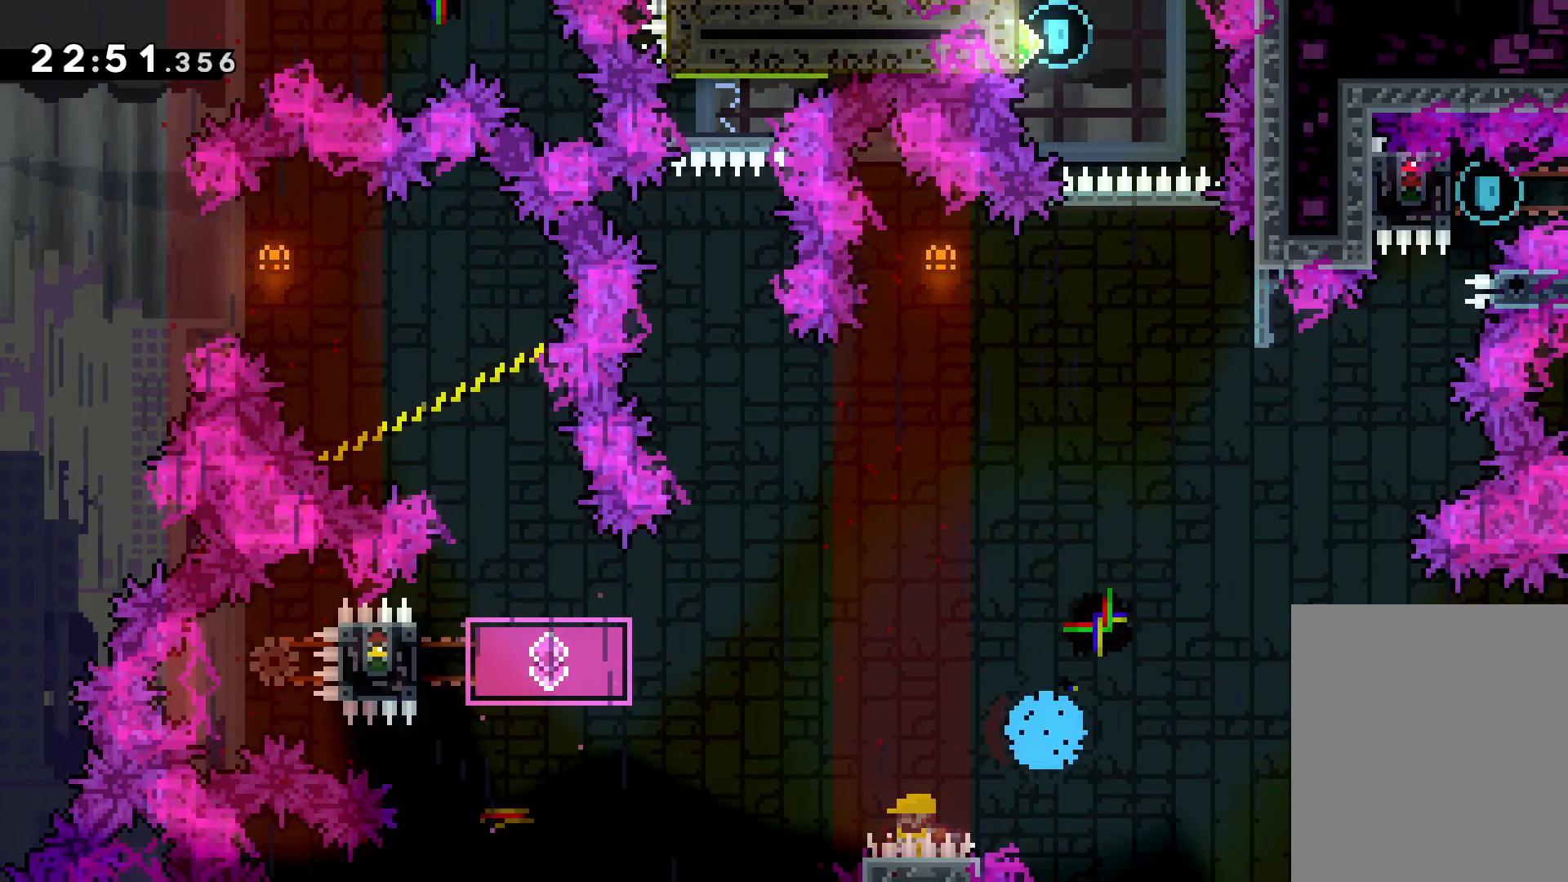
{"keys": [], "events": []}
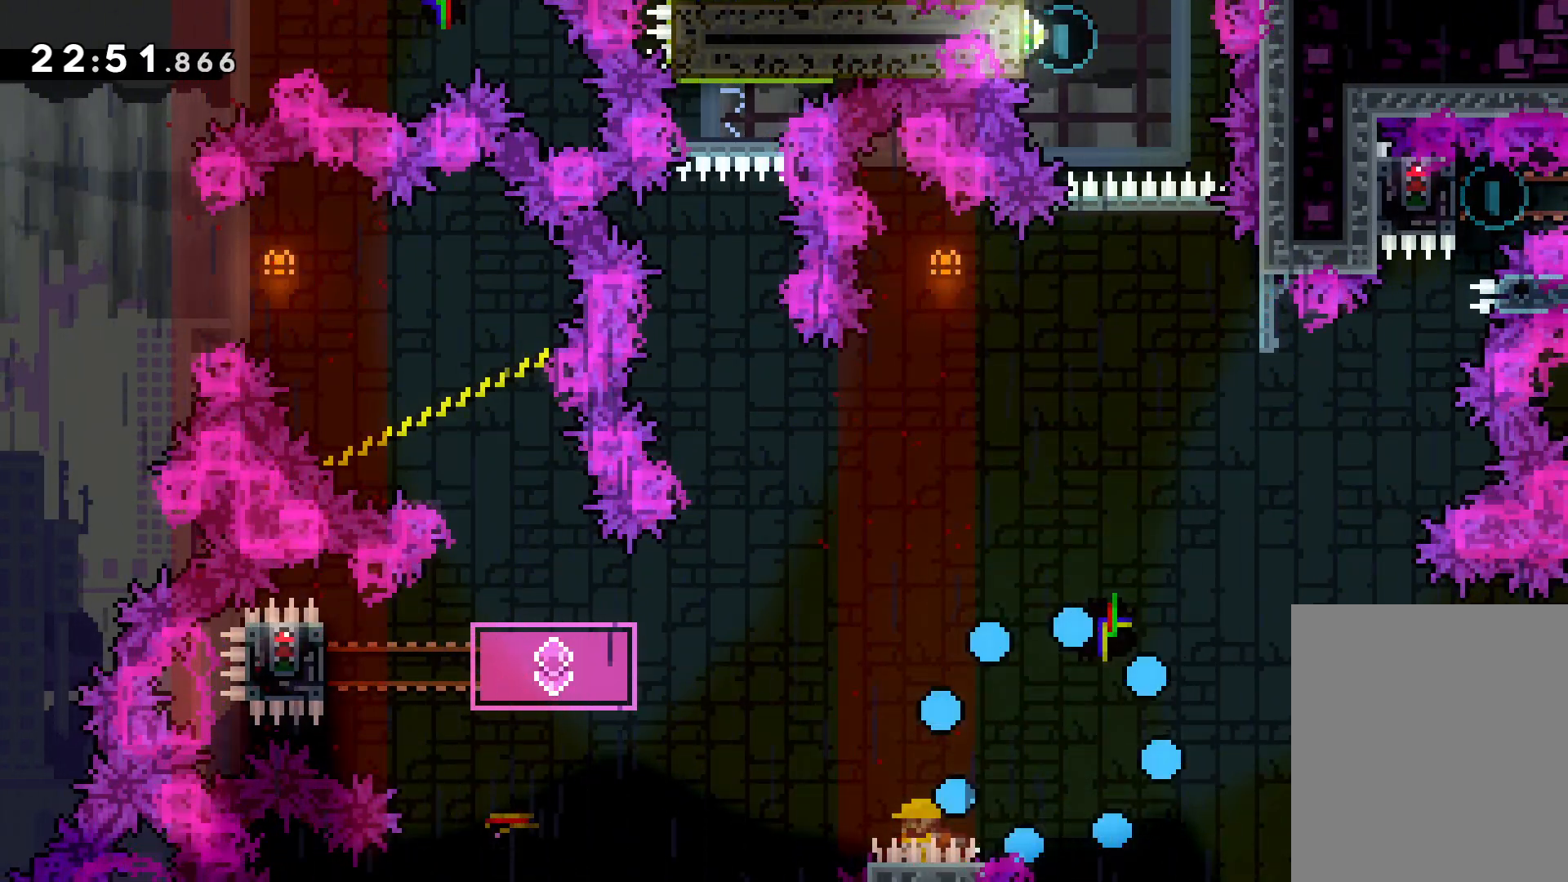
{"keys": [], "events": []}
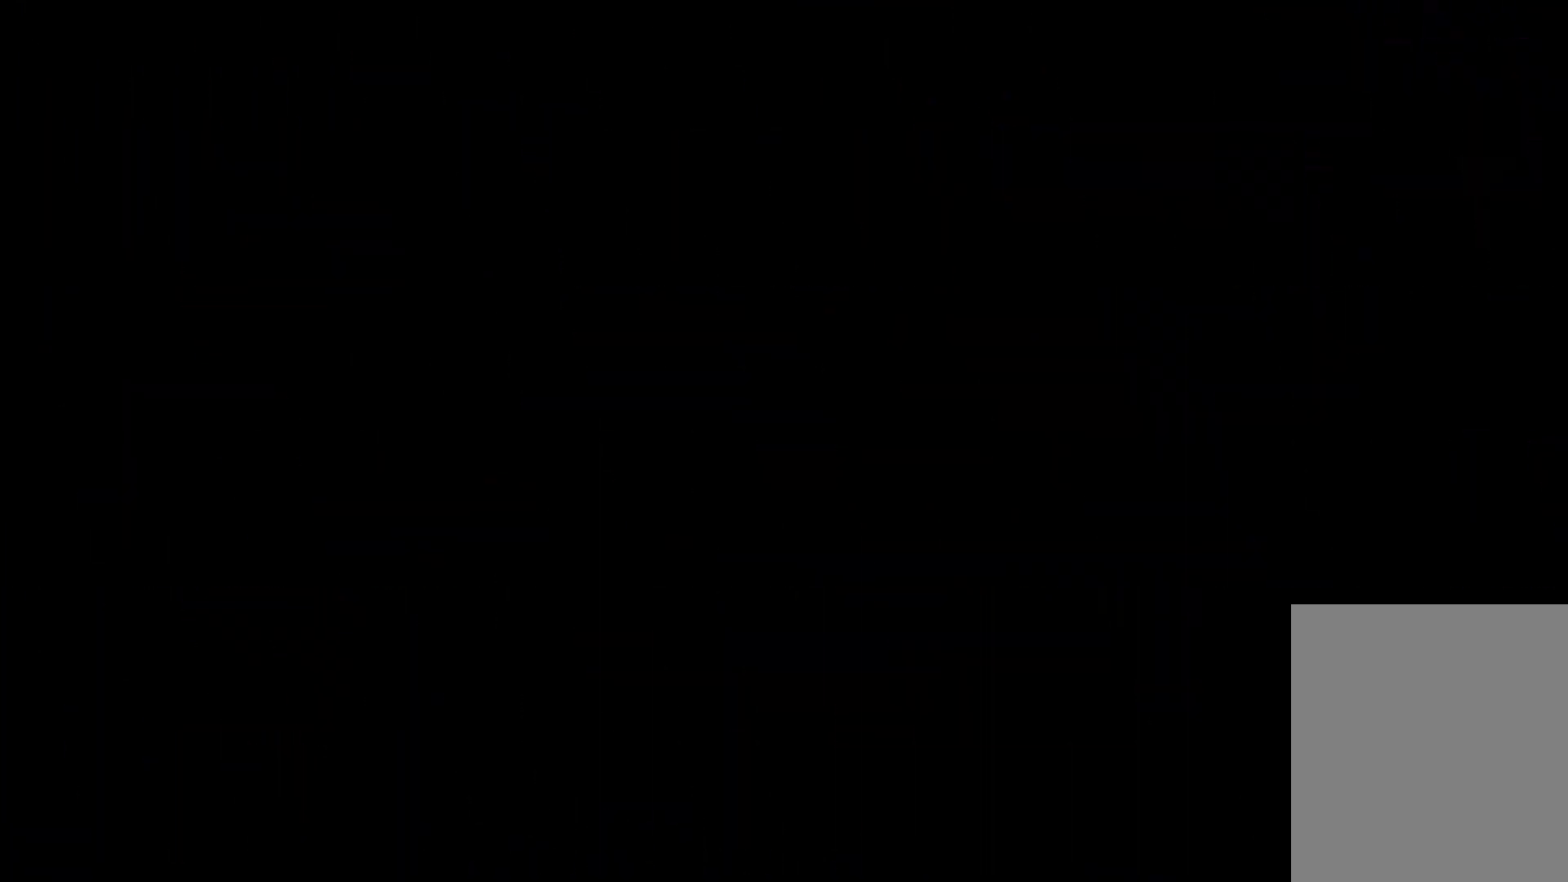
{"keys": [], "events": []}
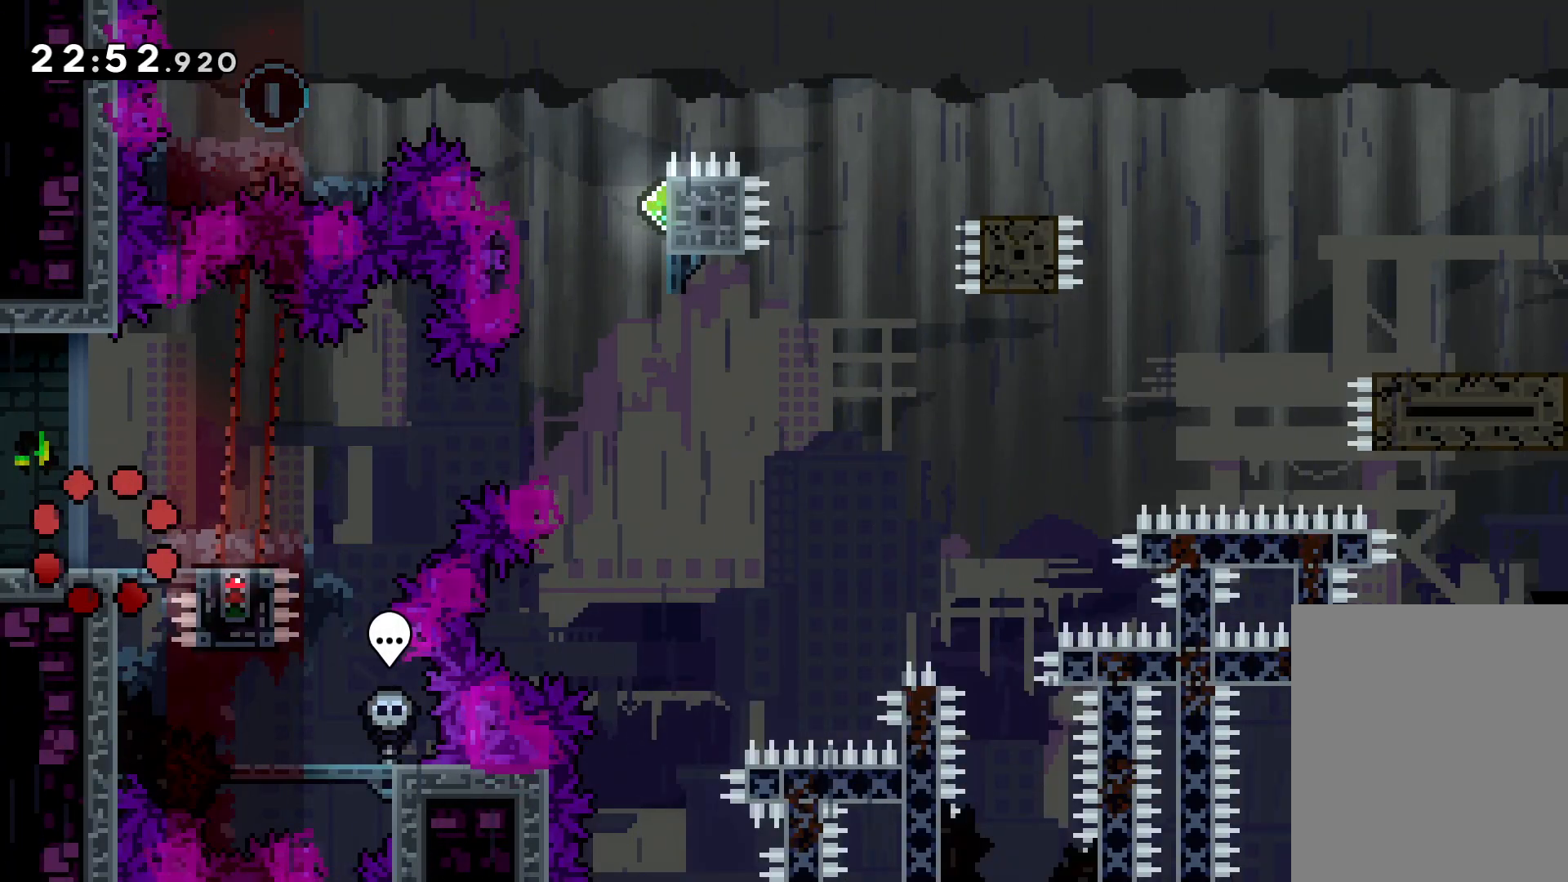
{"keys": ["jump", "right", "up"], "events": [[183, "dash", "down"], [183, "right", "down"], [366, "dash", "up"], [366, "up", "down"], [400, "jump", "down"]]}
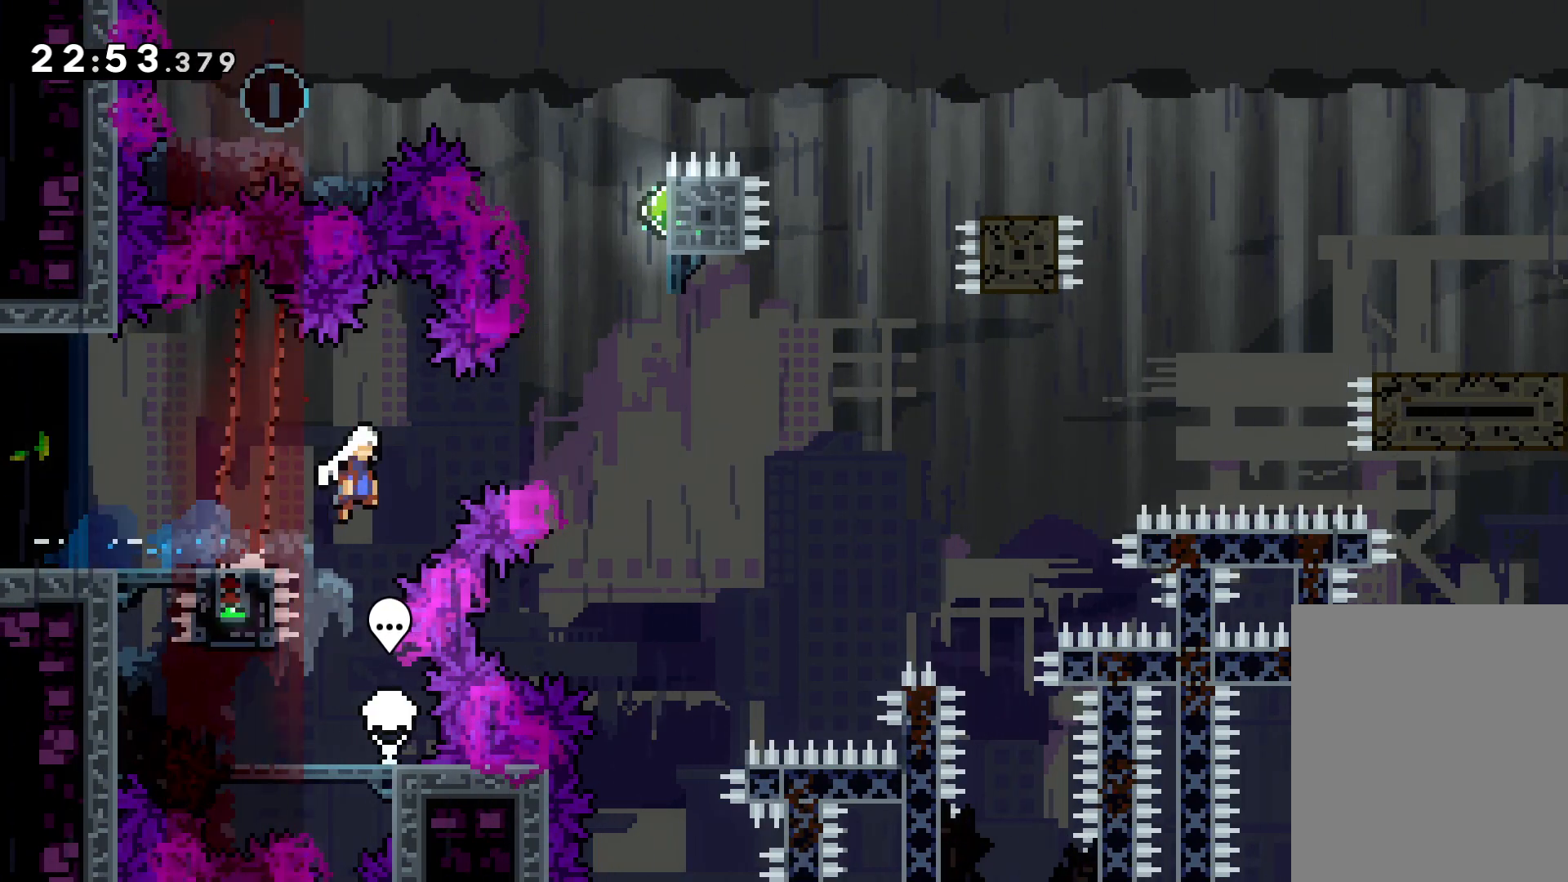
{"keys": ["jump", "up"], "events": [[266, "dash", "down"], [266, "jump", "up"], [266, "right", "up"], [400, "dash", "up"], [500, "jump", "down"]]}
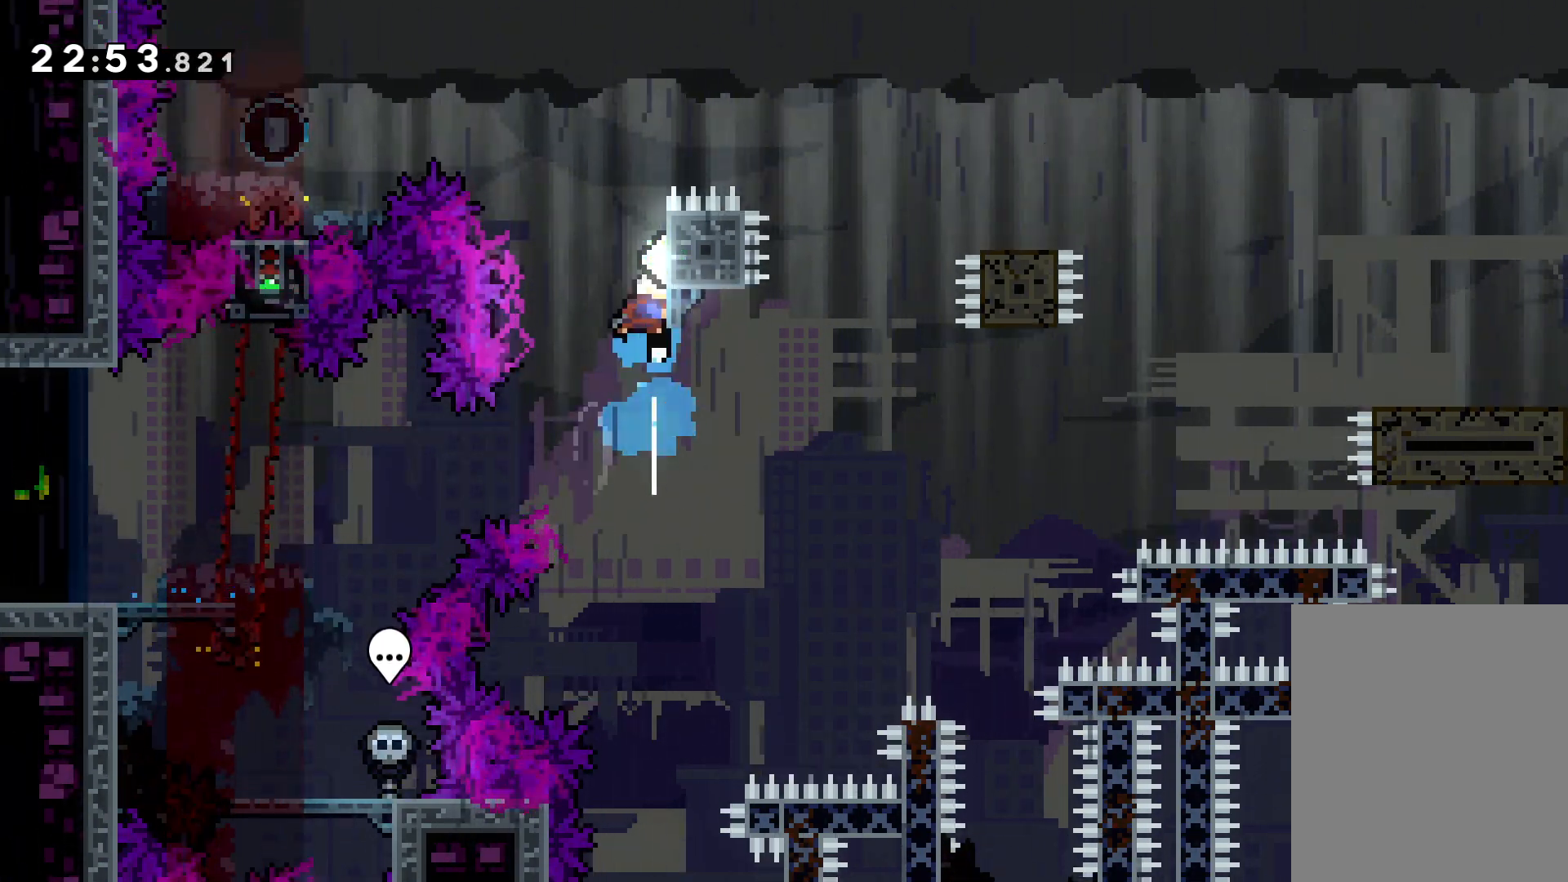
{"keys": ["dash", "down", "left"], "events": [[33, "left", "down"], [266, "up", "up"], [400, "down", "down"], [400, "jump", "up"], [416, "dash", "down"]]}
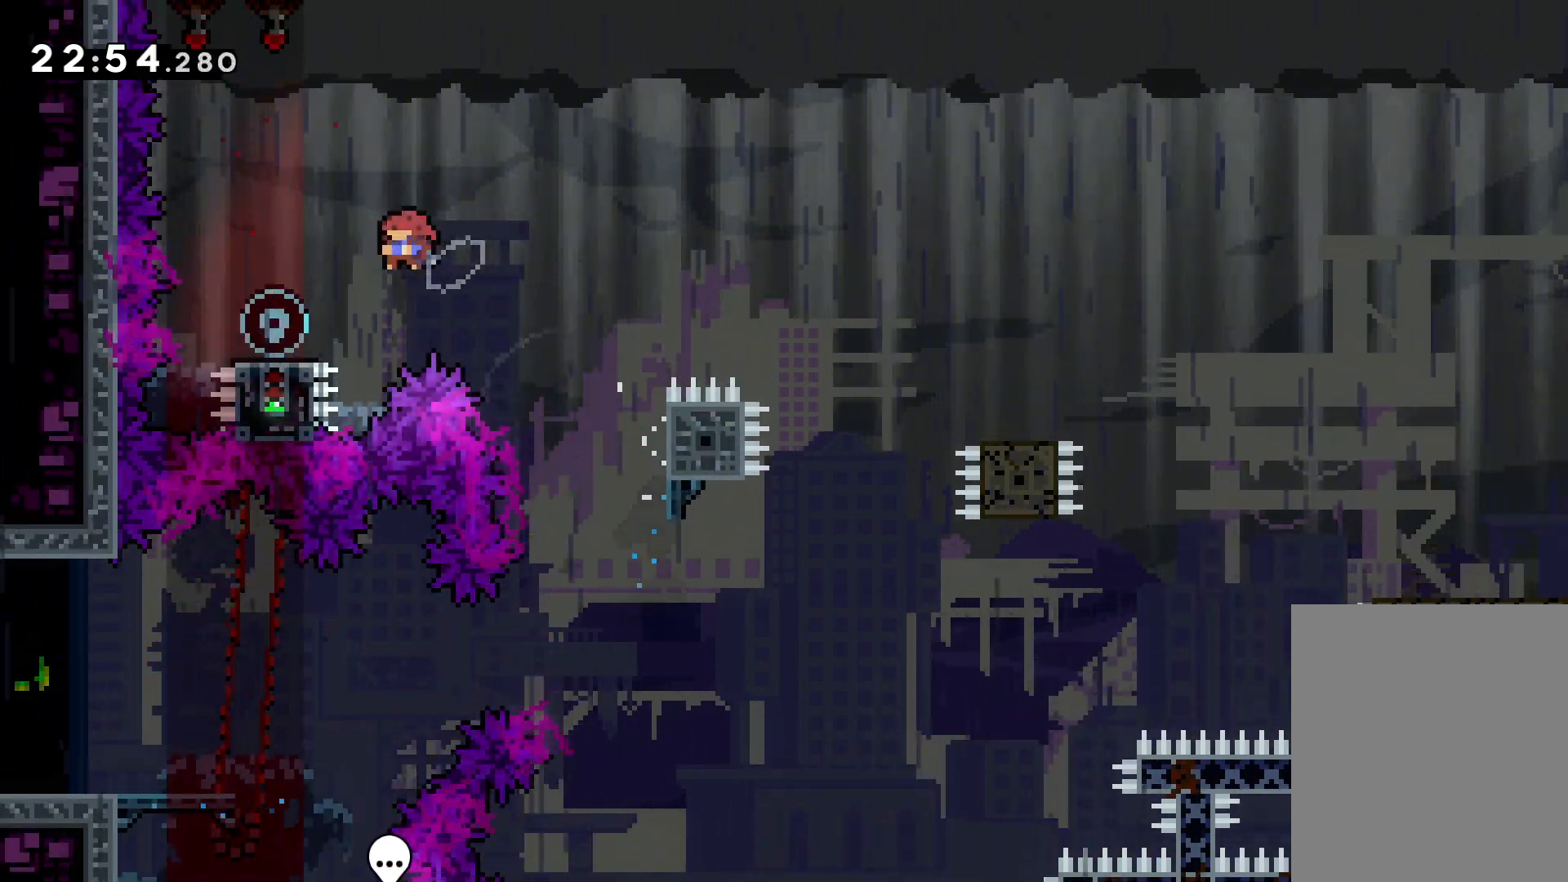
{"keys": ["down", "right"], "events": [[50, "dash", "up"], [83, "left", "up"], [83, "right", "down"], [116, "jump", "down"], [483, "jump", "up"]]}
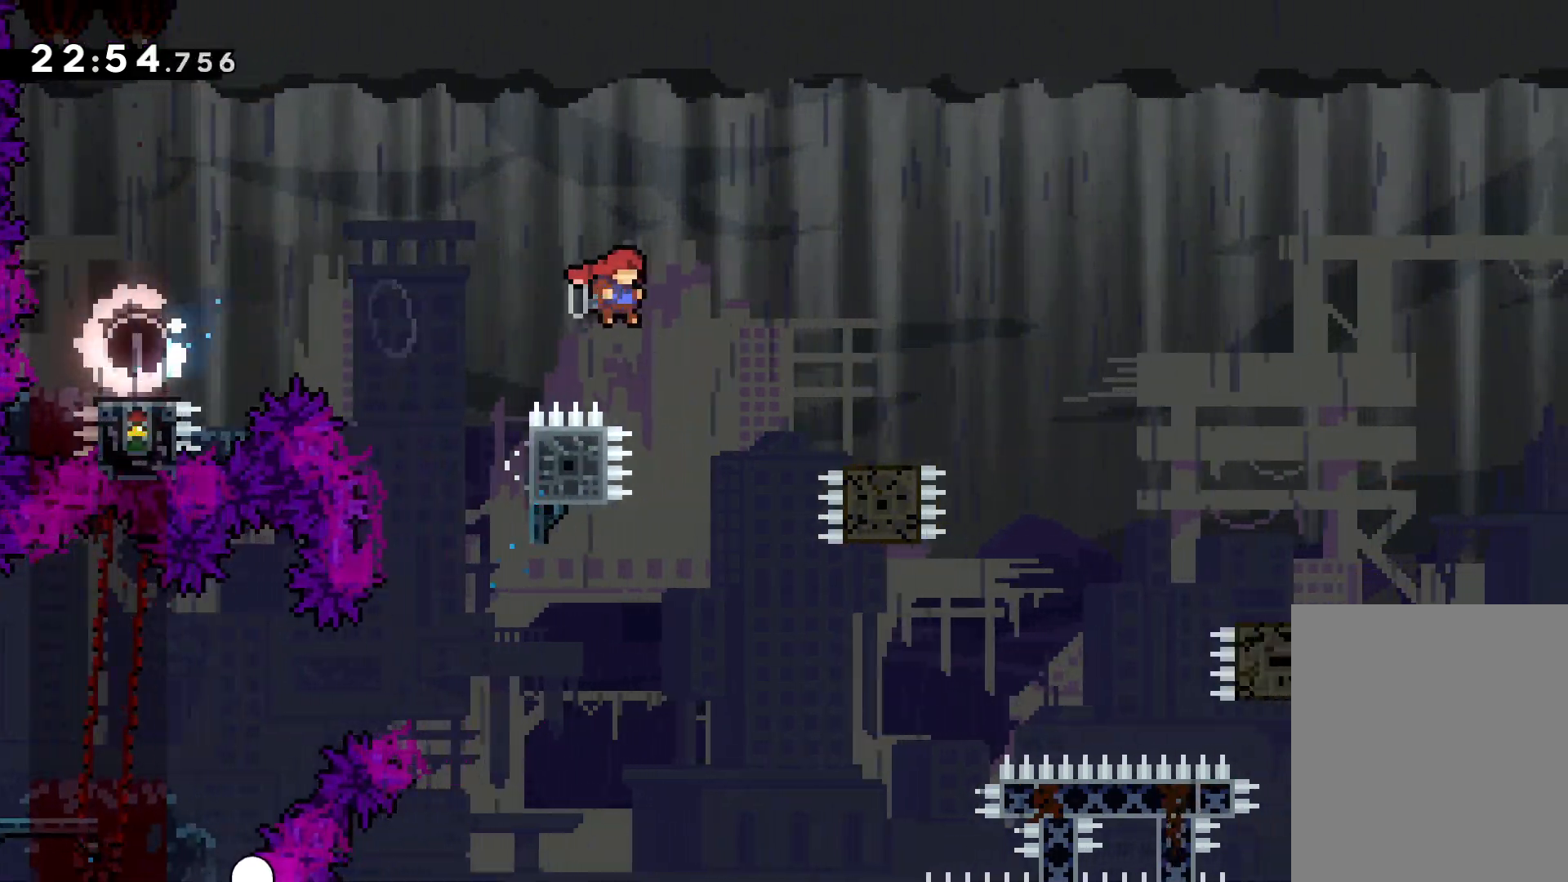
{"keys": ["dash", "down", "right"], "events": [[16, "dash", "down"], [166, "dash", "up"], [200, "jump", "down"], [316, "dash", "down"], [333, "jump", "up"]]}
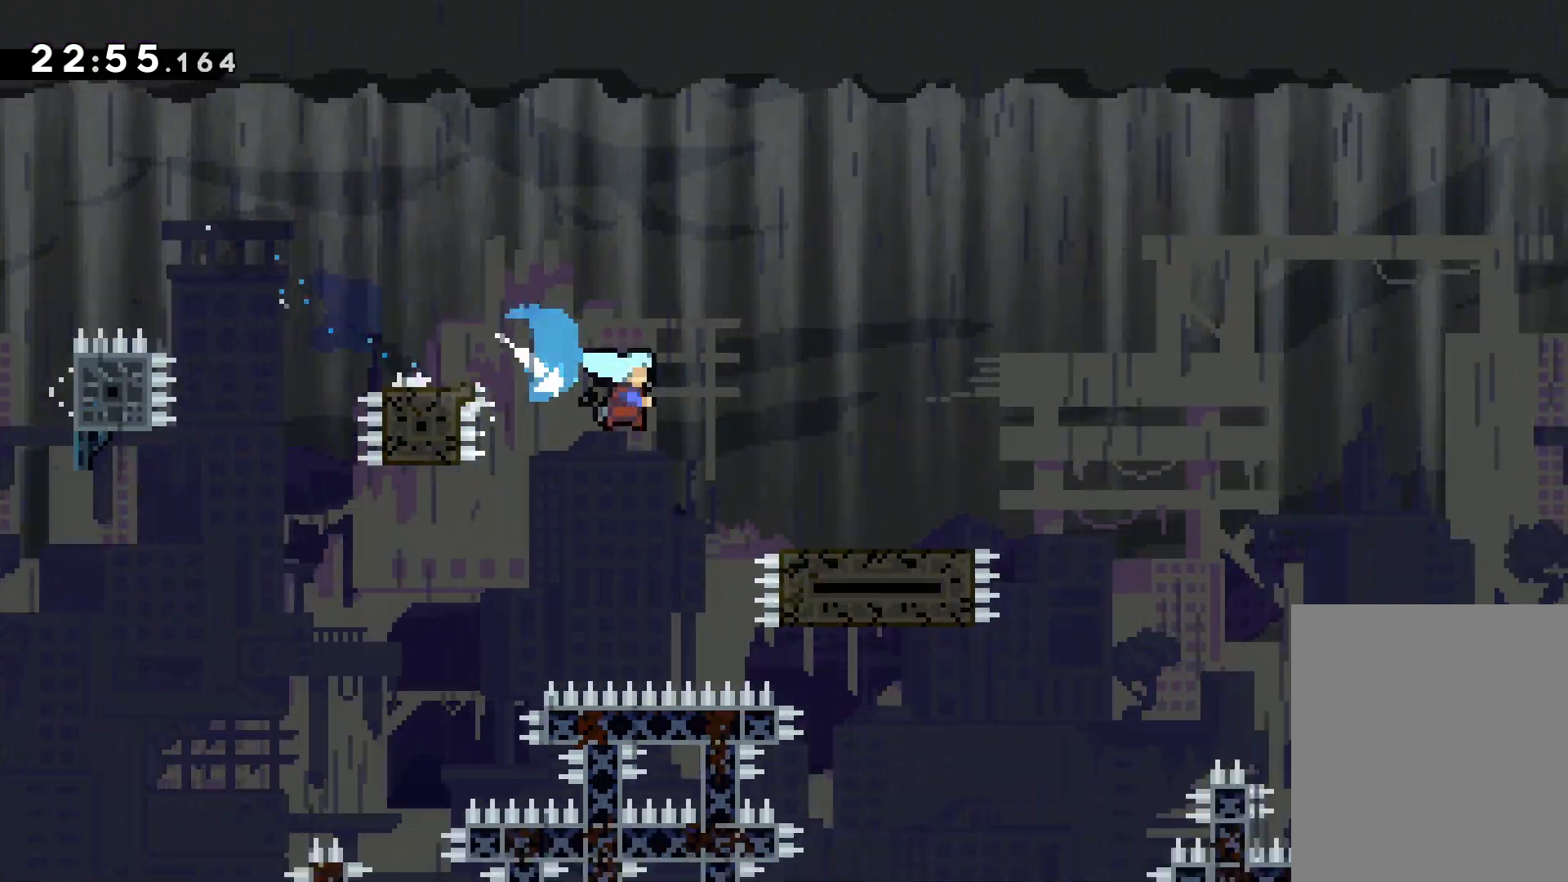
{"keys": ["jump", "right", "up"], "events": [[33, "down", "up"], [66, "dash", "up"], [133, "jump", "down"], [133, "up", "down"]]}
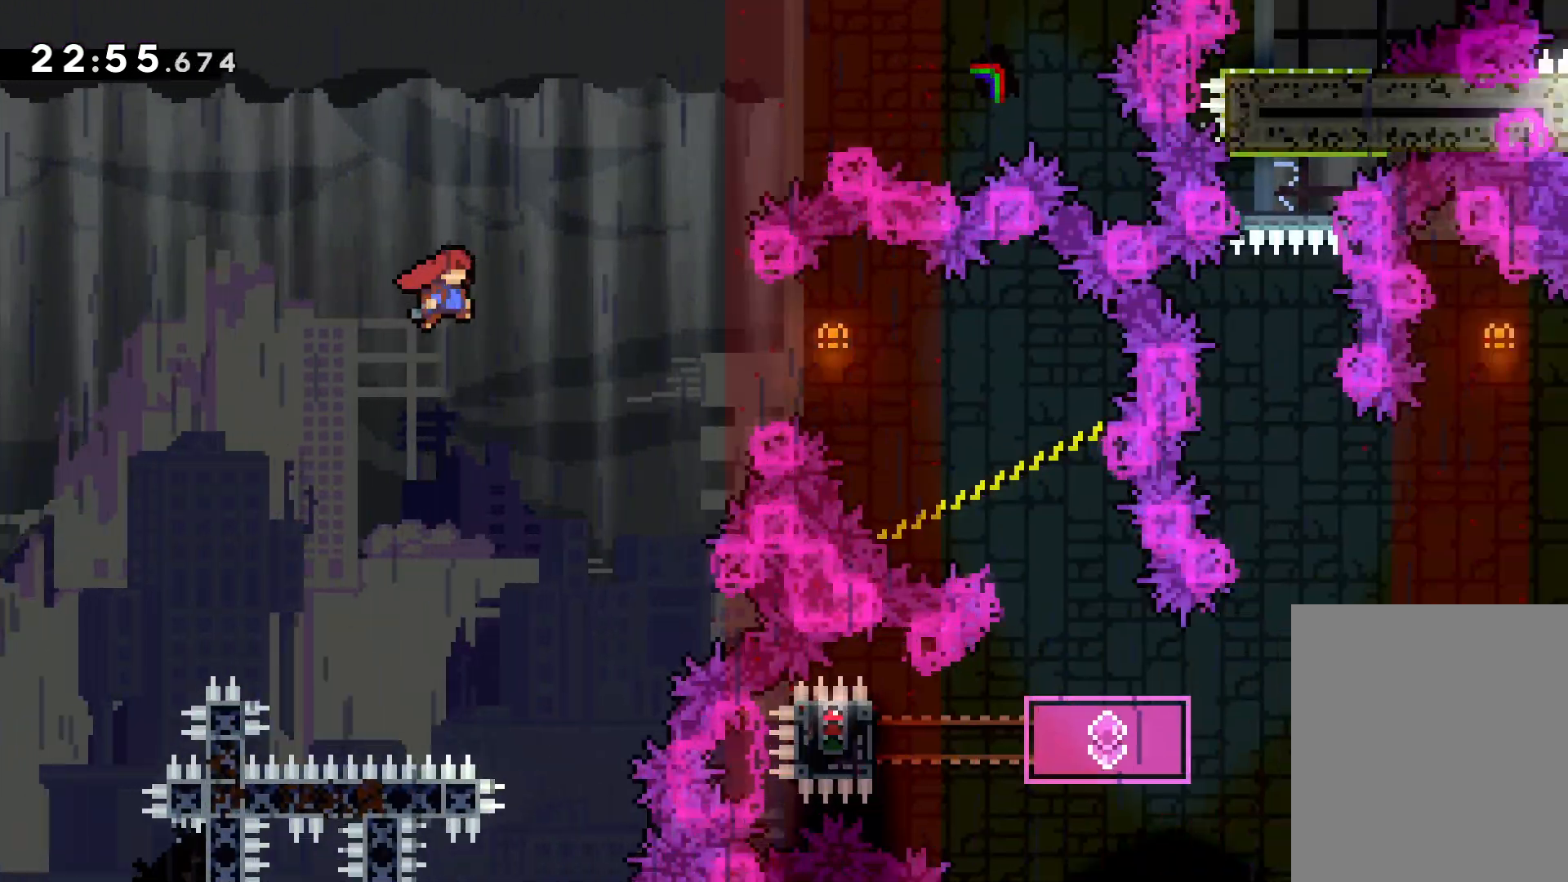
{"keys": ["right"], "events": [[66, "up", "up"], [116, "dash", "down"], [116, "jump", "up"], [300, "dash", "up"]]}
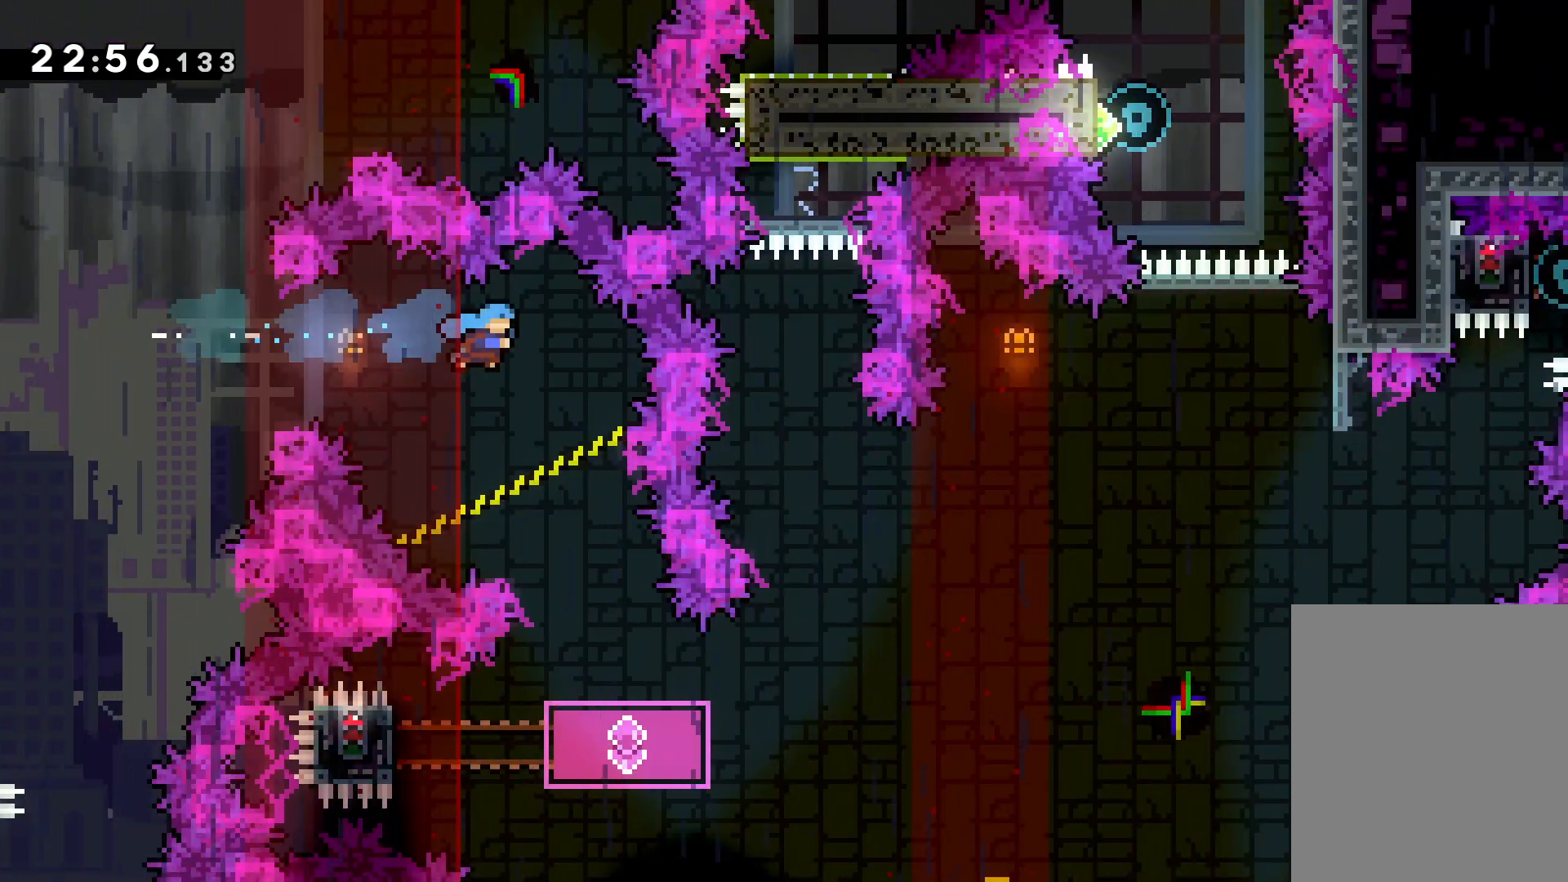
{"keys": ["left"], "events": [[33, "right", "up"], [250, "right", "down"], [333, "right", "up"], [500, "left", "down"]]}